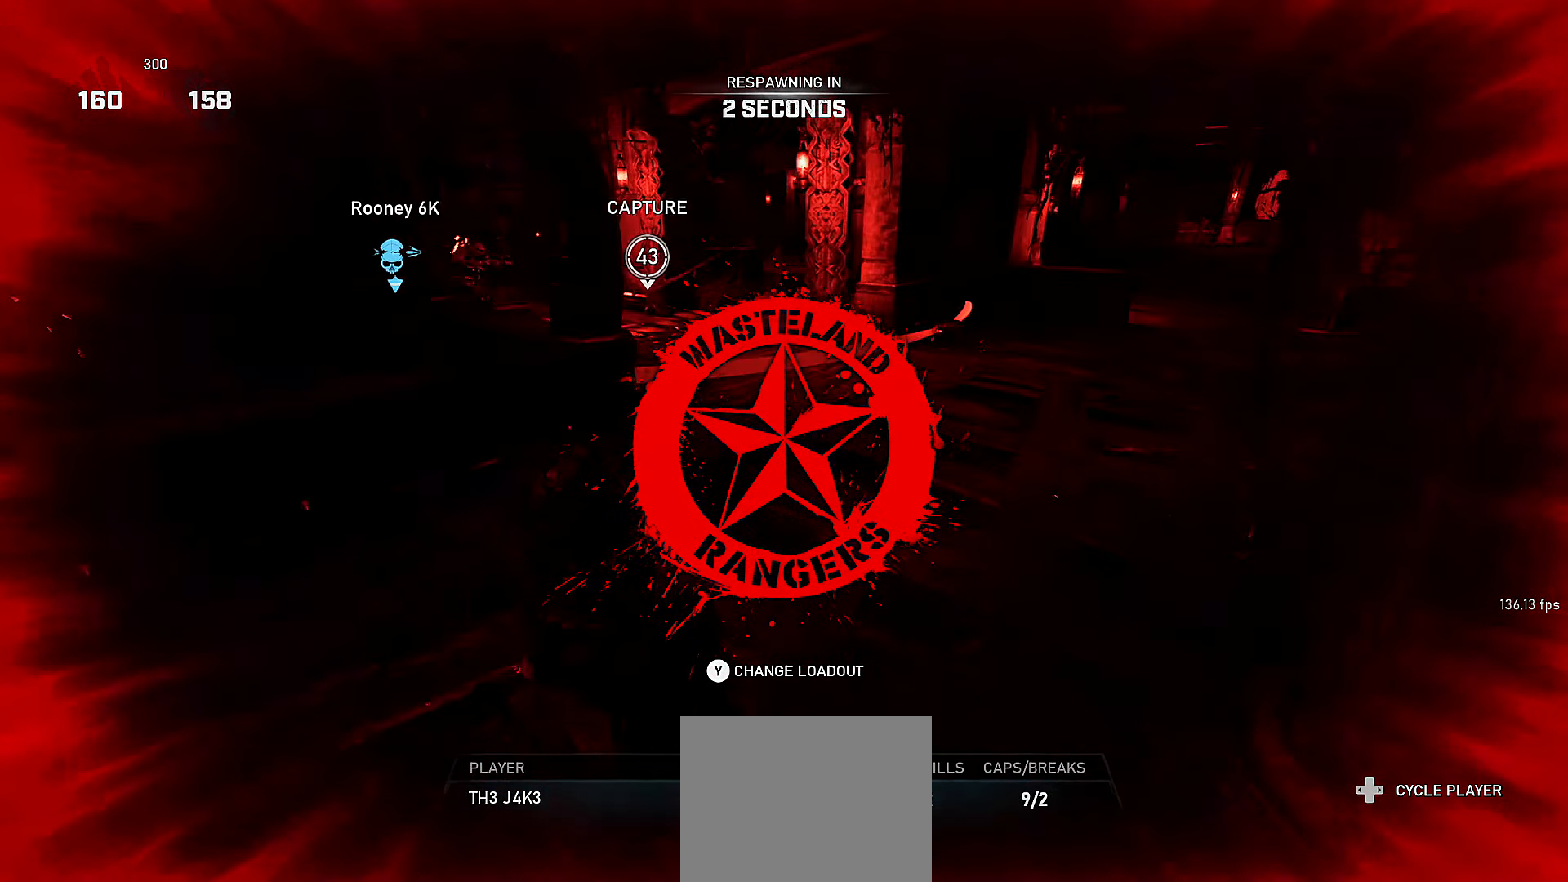
Gameplay with a controller (Xbox layout); each line is a JSON object with the inputs held at the frame after it. "events" lists button and stick changes between this image and that frame as [ms after this image, input, new state], when the widget could be followed in between. Not read: SELECT START.
{"buttons": [], "left_stick": "up", "right_stick": "center", "events": [[417, "X", "down"], [467, "X", "up"]]}
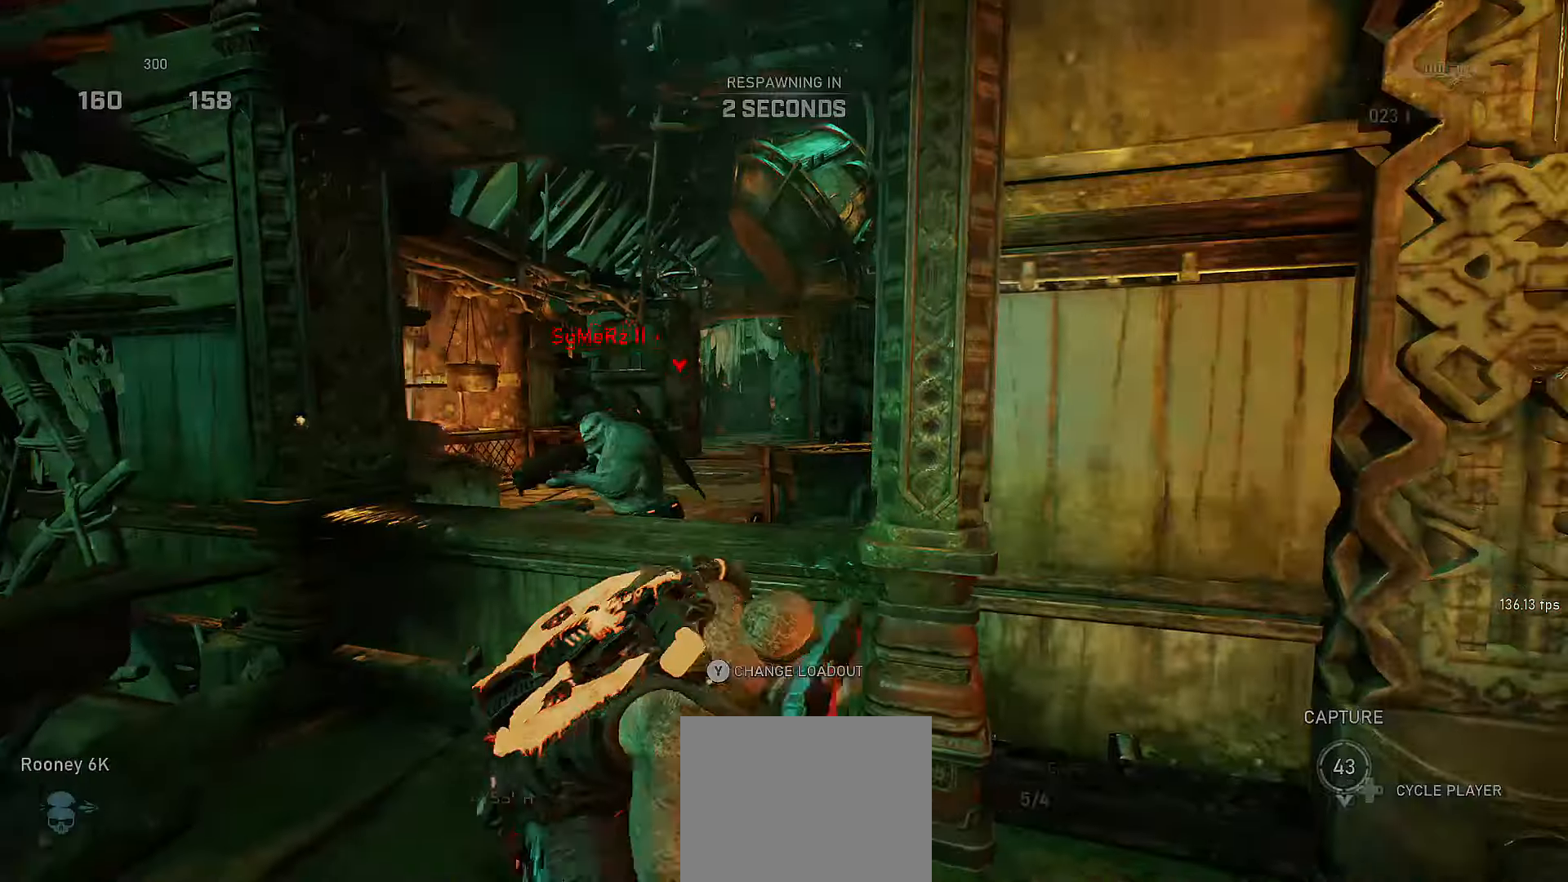
{"buttons": [], "left_stick": "up", "right_stick": "center", "events": [[67, "X", "down"], [117, "X", "up"], [250, "X", "down"], [316, "X", "up"], [416, "X", "down"], [466, "X", "up"]]}
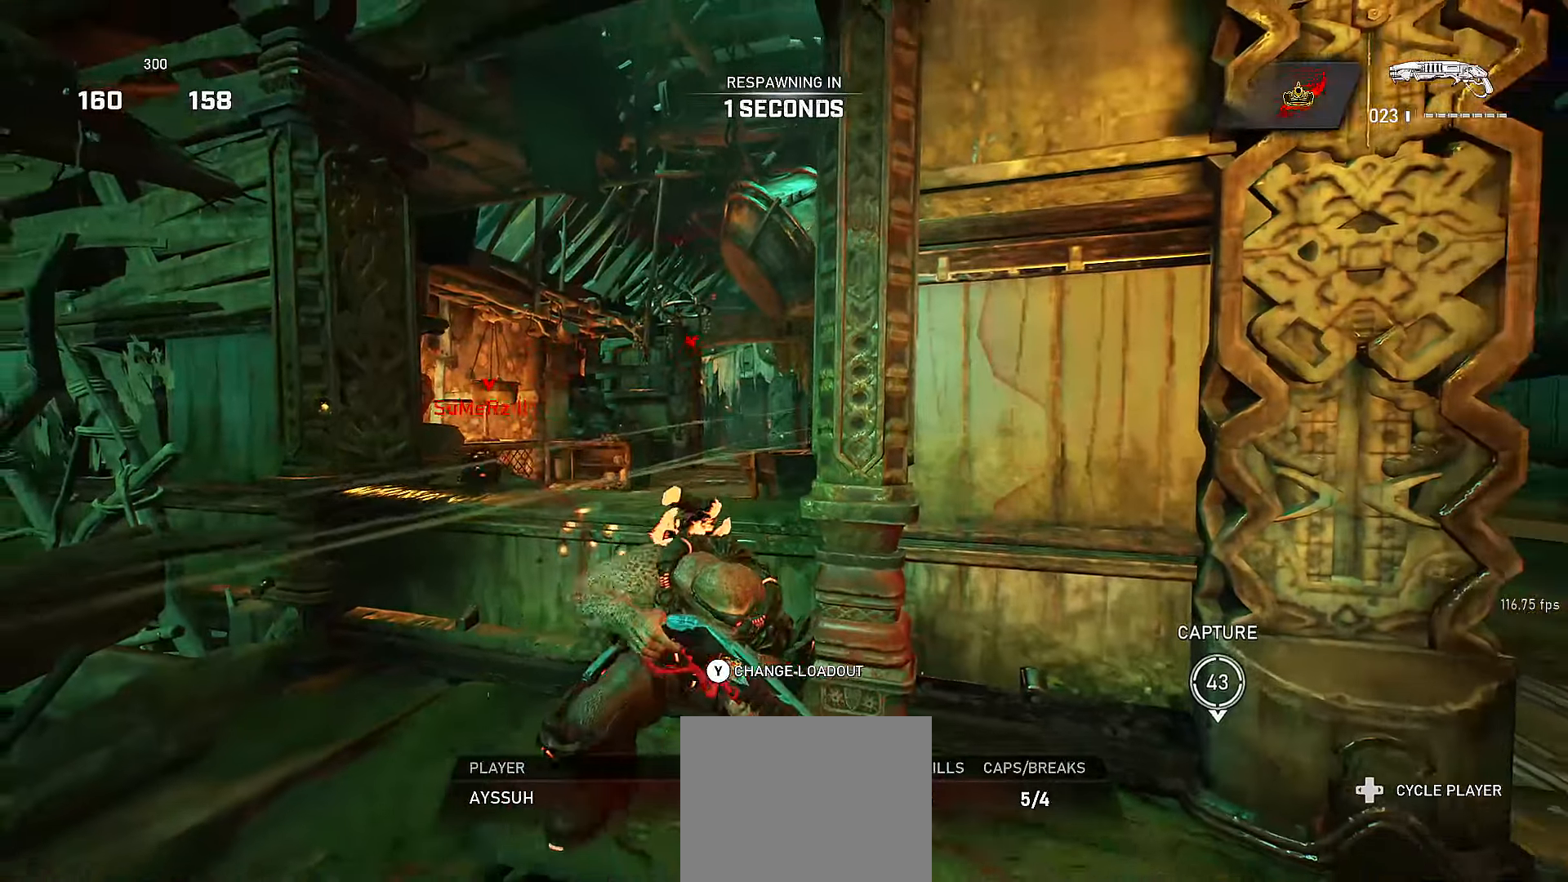
{"buttons": [], "left_stick": "up", "right_stick": "center", "events": [[66, "X", "down"], [166, "X", "up"], [266, "X", "down"], [316, "X", "up"], [416, "X", "down"], [466, "X", "up"]]}
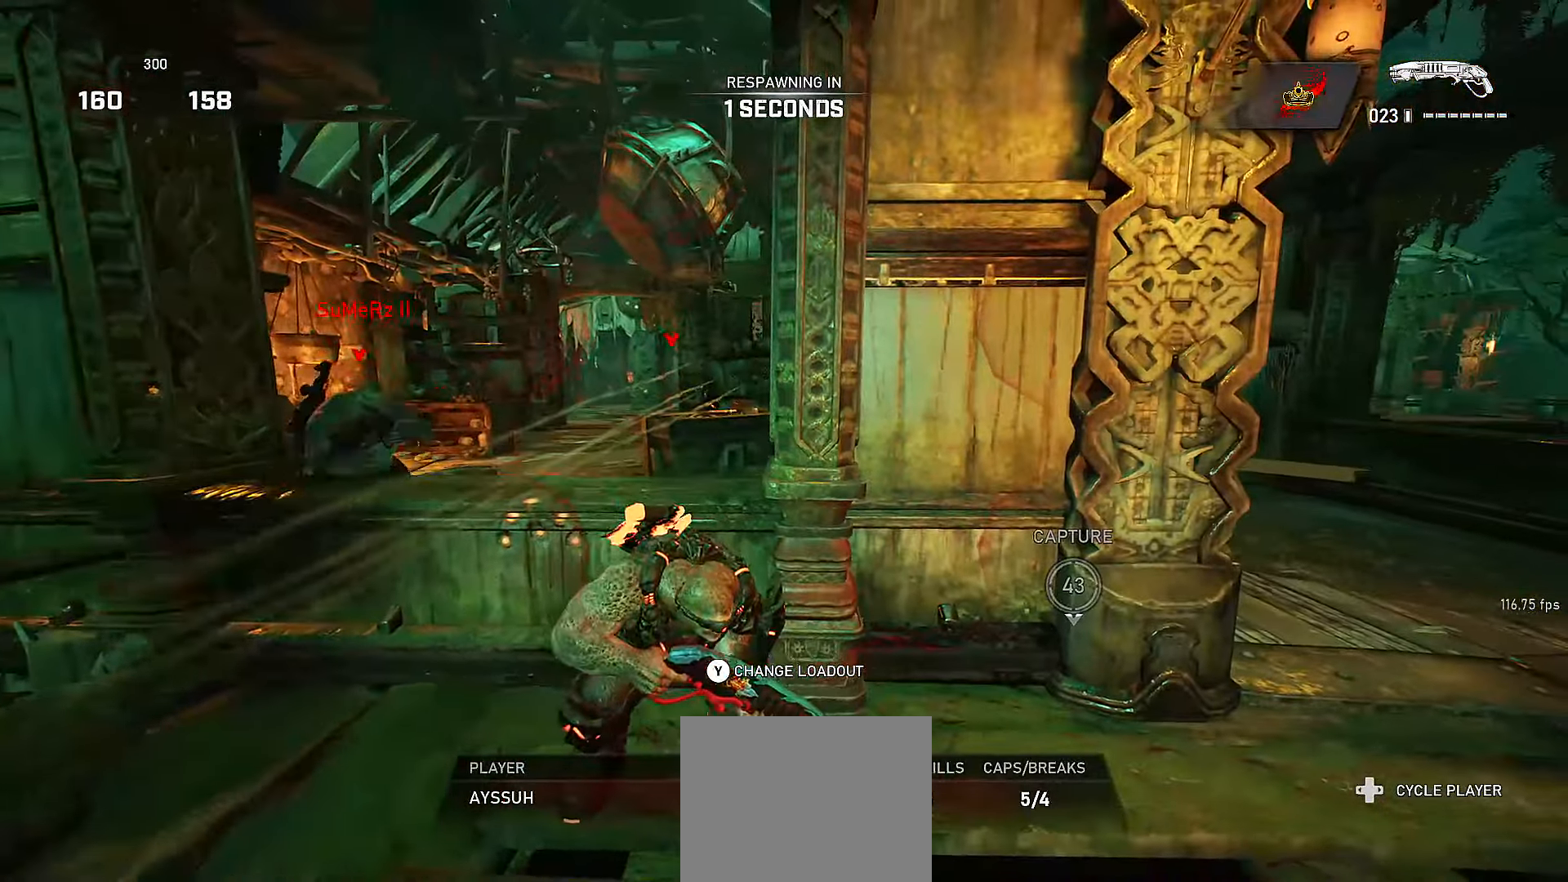
{"buttons": [], "left_stick": "up", "right_stick": "center", "events": [[100, "X", "down"], [166, "X", "up"], [250, "X", "down"], [316, "X", "up"], [416, "X", "down"], [500, "X", "up"]]}
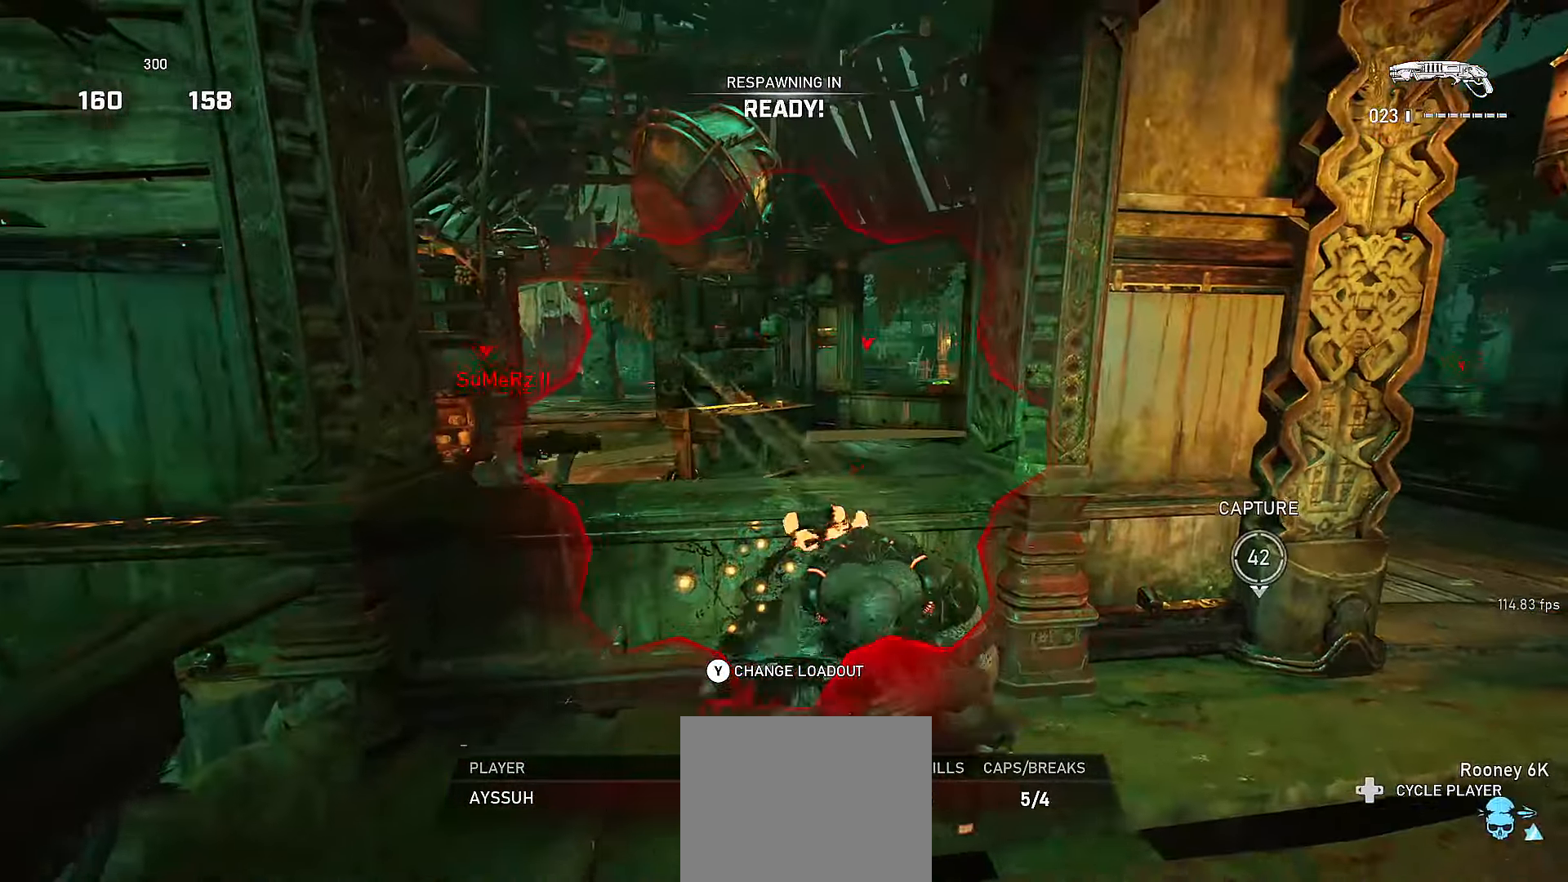
{"buttons": ["X"], "left_stick": "up", "right_stick": "center", "events": [[100, "X", "down"], [166, "X", "up"], [266, "X", "down"], [316, "X", "up"], [450, "X", "down"]]}
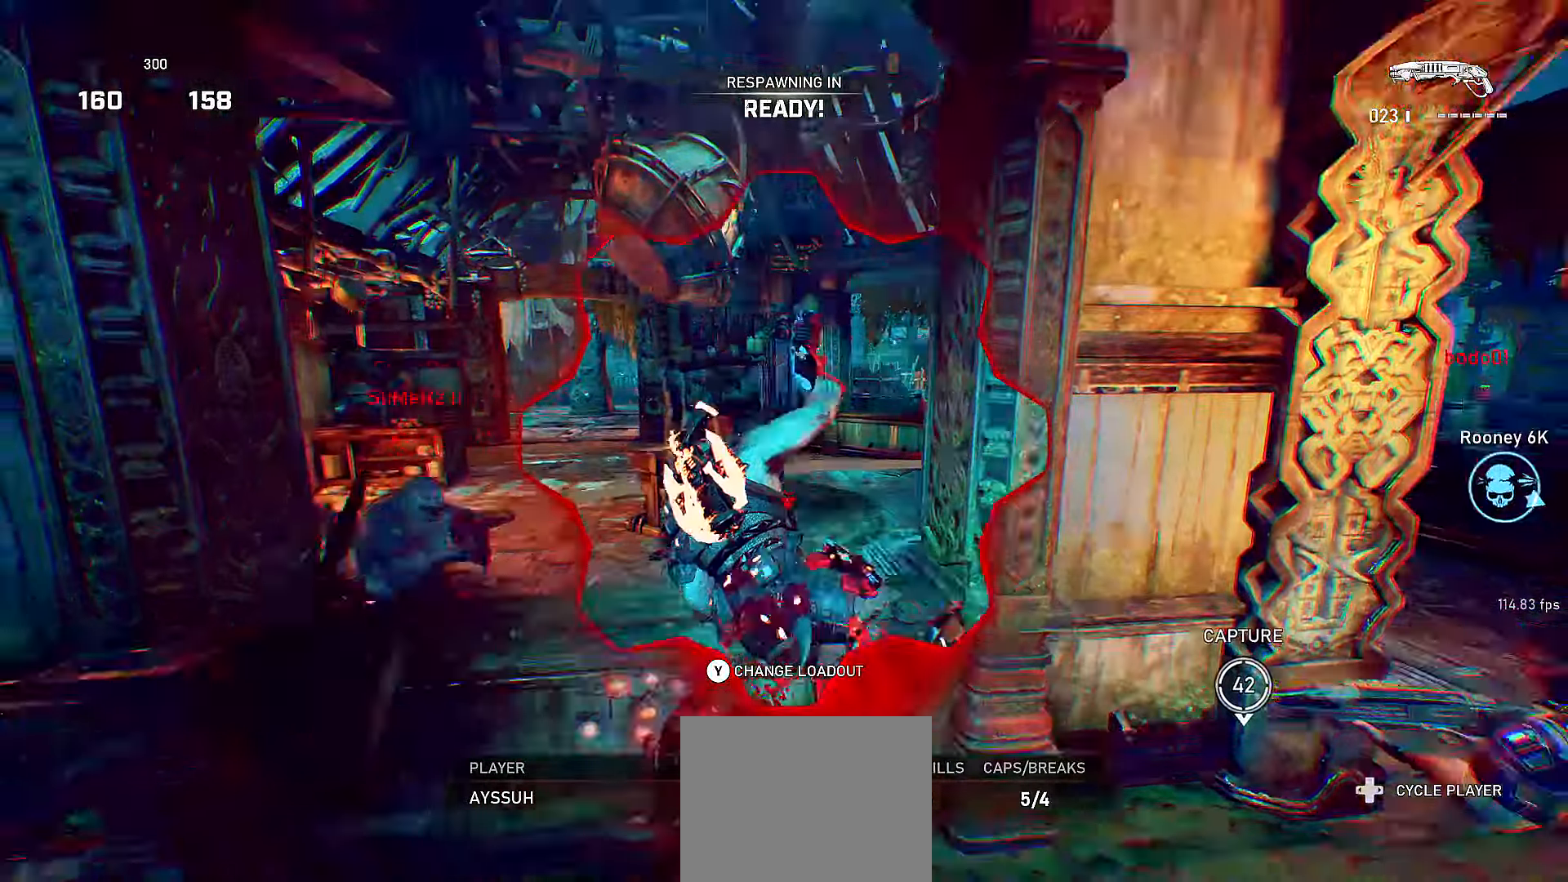
{"buttons": ["X"], "left_stick": "up", "right_stick": "center", "events": [[16, "X", "up"], [116, "X", "down"], [166, "X", "up"], [266, "X", "down"], [366, "X", "up"], [450, "X", "down"]]}
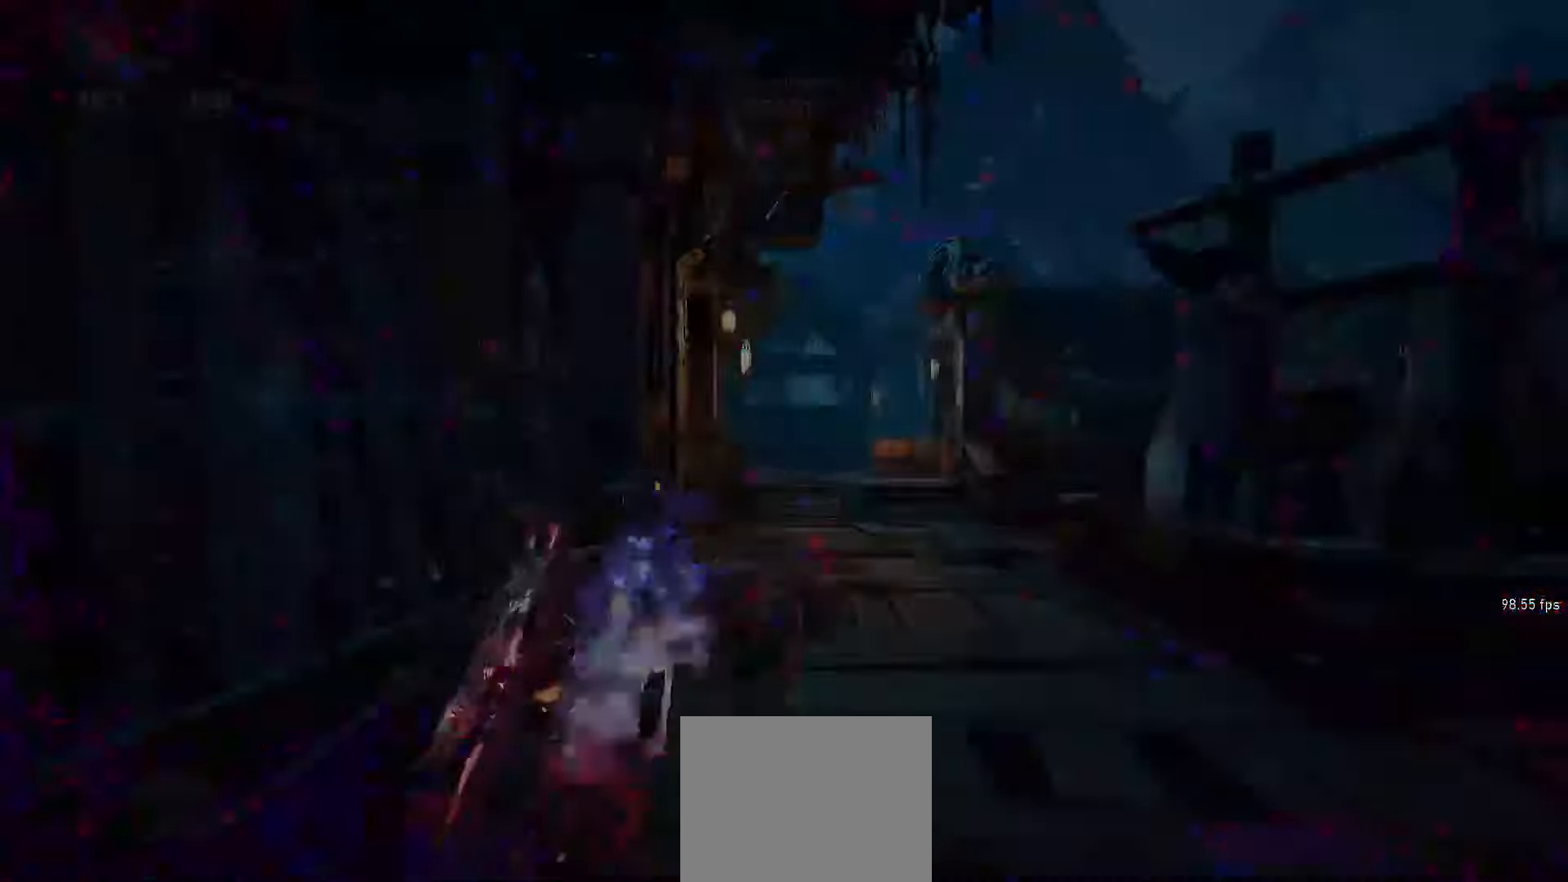
{"buttons": ["X"], "left_stick": "up", "right_stick": "center", "events": [[16, "X", "up"], [116, "X", "down"], [216, "X", "up"], [300, "X", "down"], [366, "X", "up"], [466, "X", "down"]]}
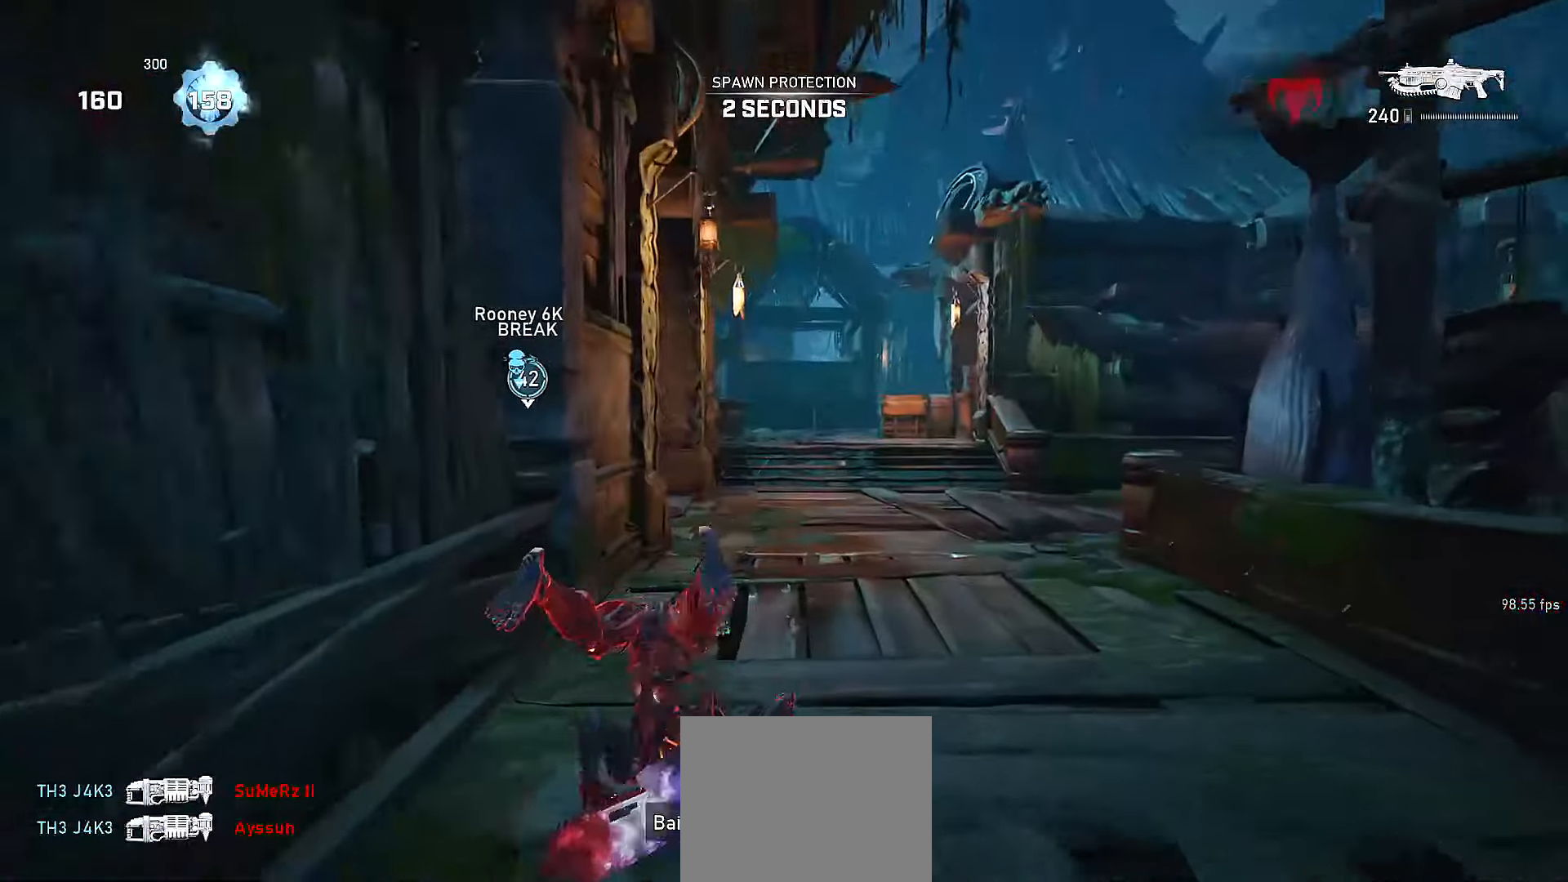
{"buttons": ["X", "L1"], "left_stick": "up", "right_stick": "center", "events": [[66, "L1", "down"]]}
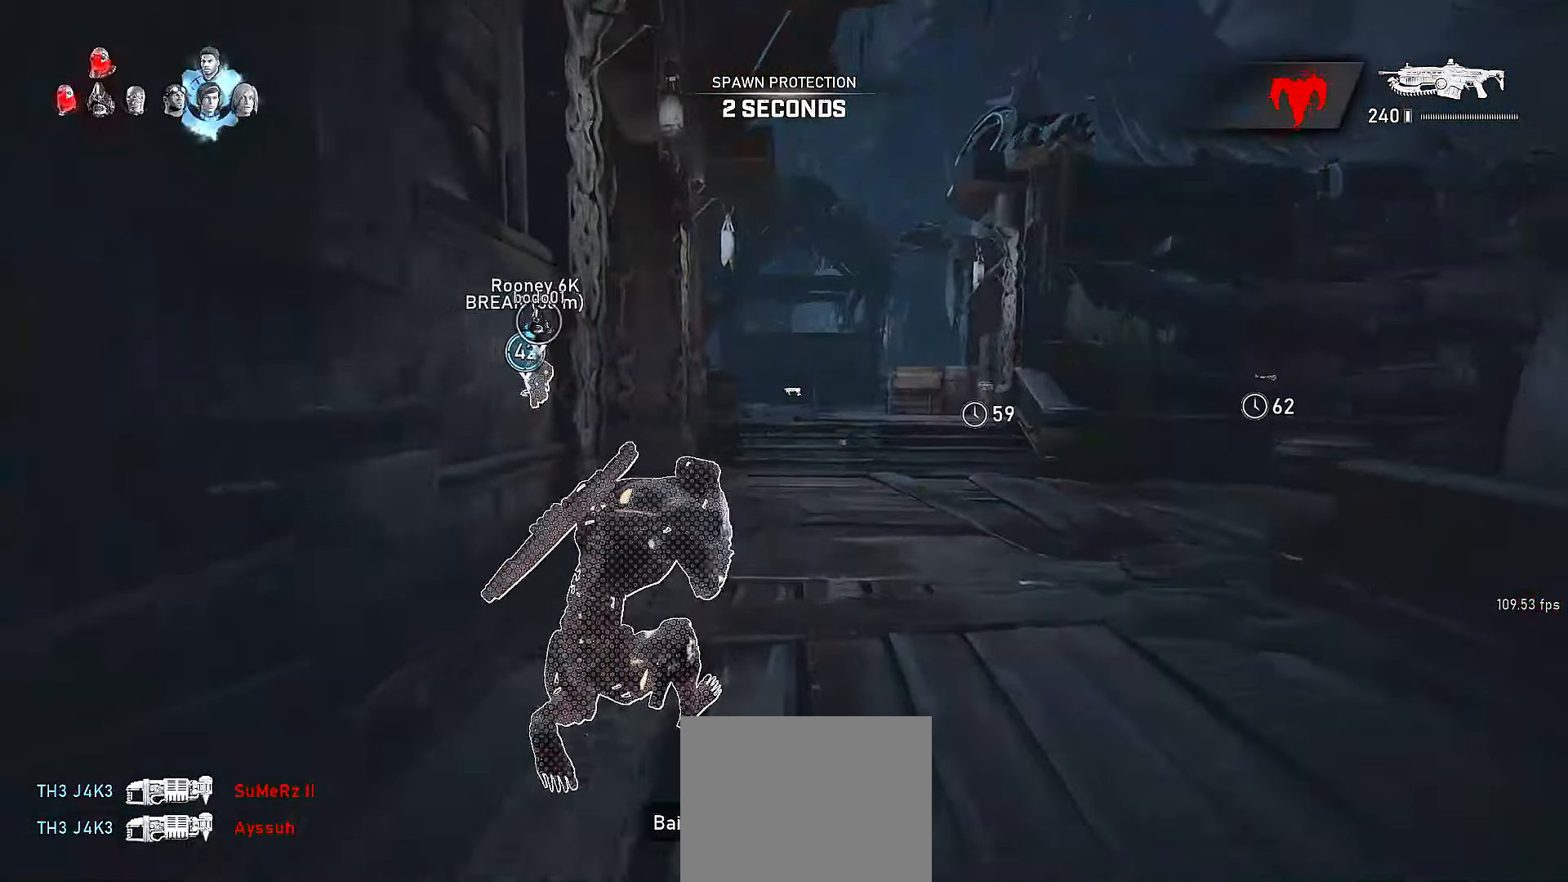
{"buttons": ["A", "X", "L1"], "left_stick": "up", "right_stick": "up", "events": [[166, "X", "up"], [200, "A", "down"], [316, "A", "up"], [366, "L3", "down"], [400, "A", "down"], [466, "L3", "up"], [466, "right_stick", "up"], [500, "X", "down"]]}
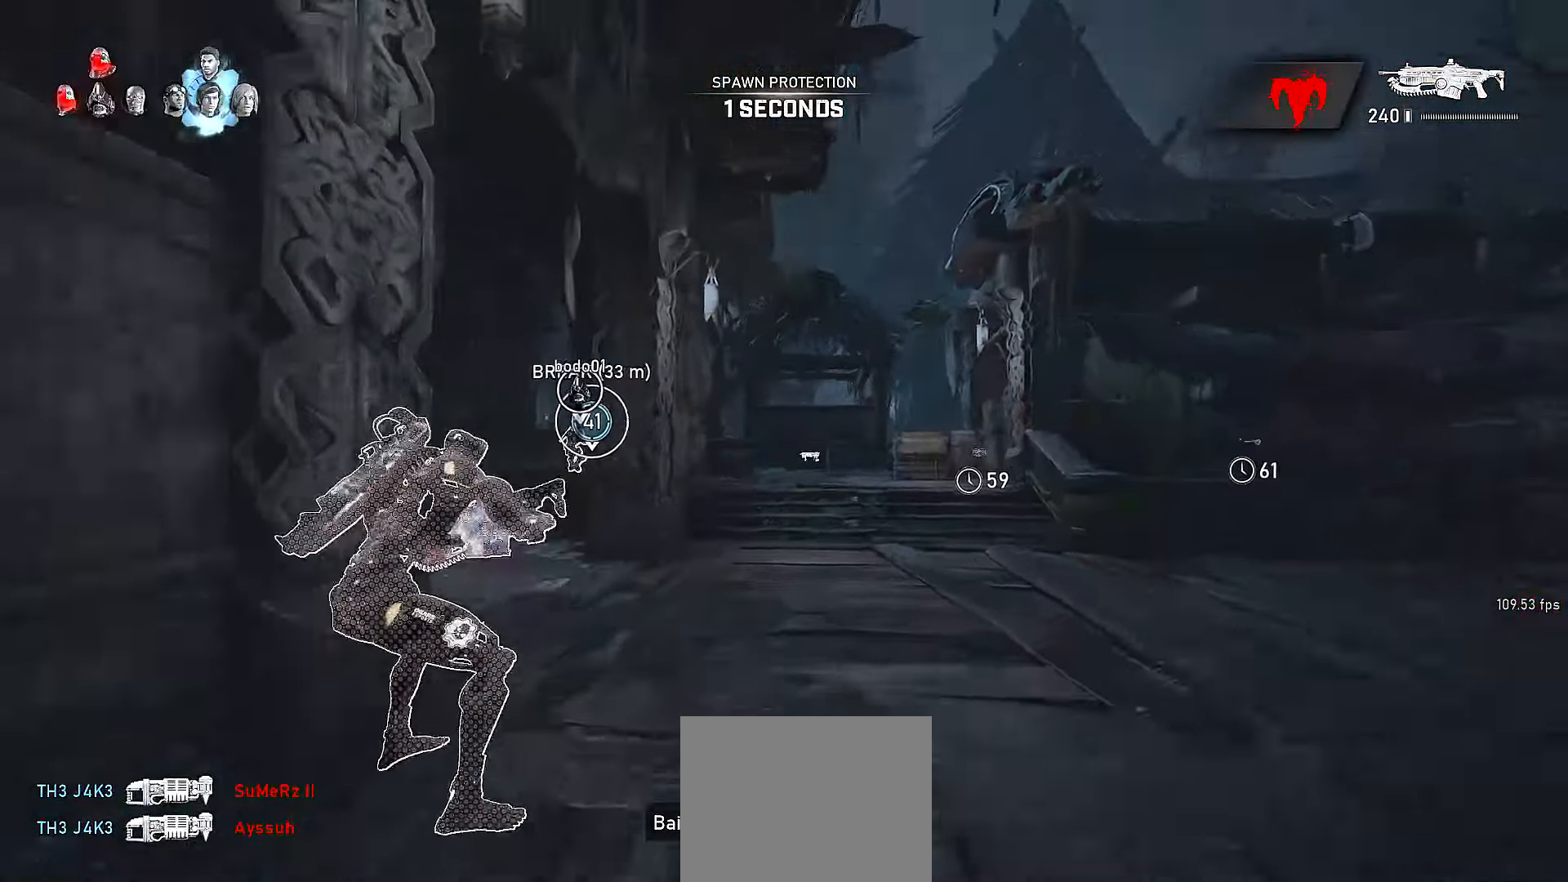
{"buttons": ["X"], "left_stick": "center", "right_stick": "center", "events": [[66, "A", "up"], [66, "right_stick", "down-left"], [100, "X", "up"], [150, "L1", "up"], [166, "left_stick", "center"], [200, "X", "down"], [216, "right_stick", "center"], [266, "DPAD_LEFT", "down"], [316, "DPAD_LEFT", "up"]]}
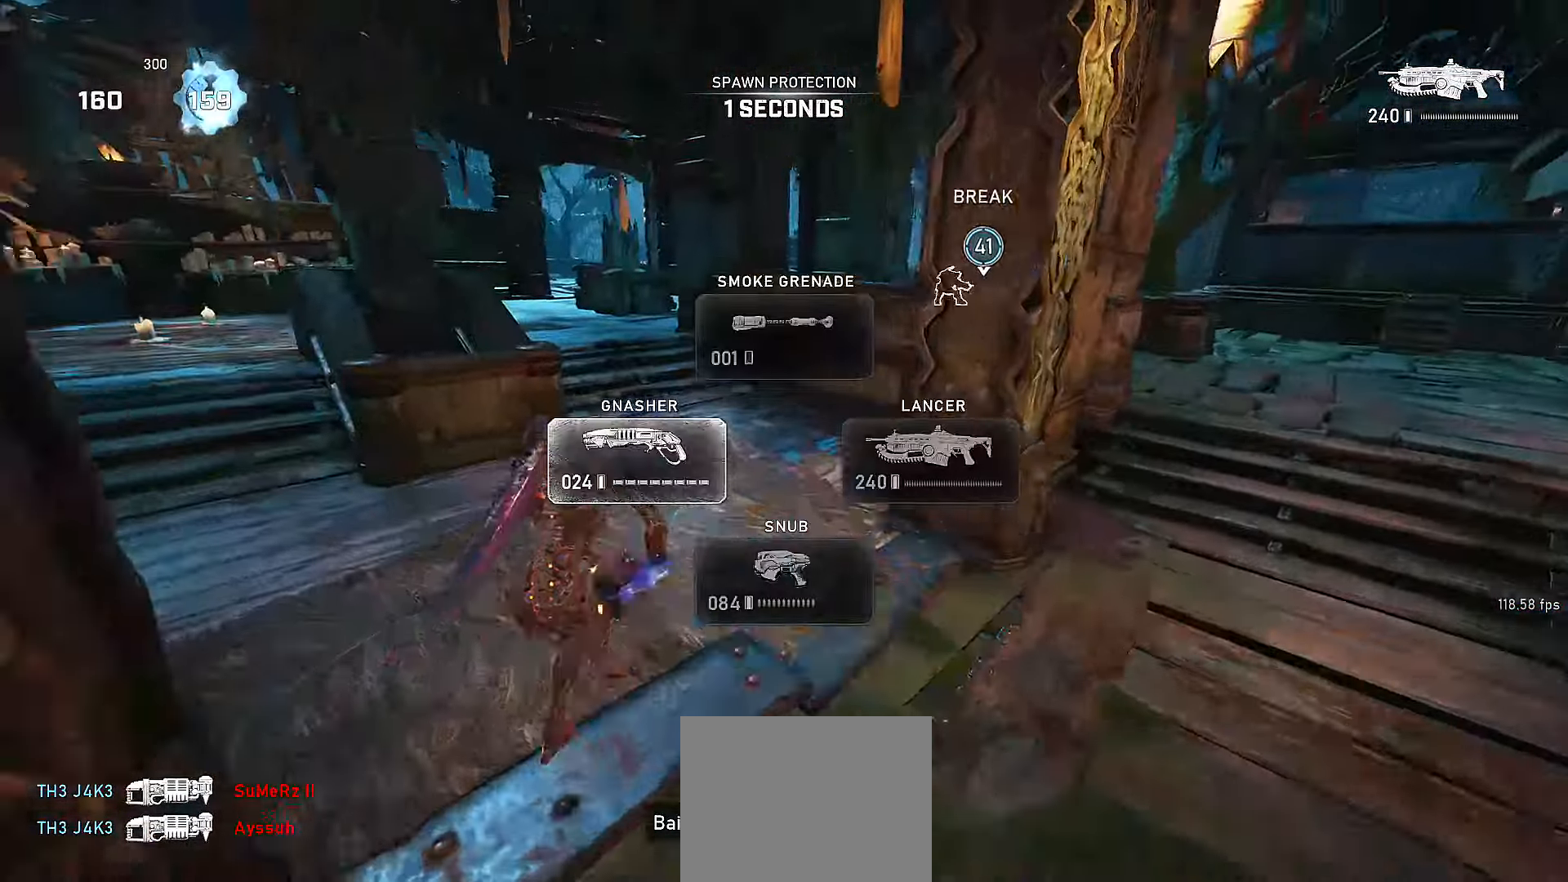
{"buttons": ["X"], "left_stick": "up-left", "right_stick": "center", "events": [[16, "left_stick", "up"], [116, "left_stick", "up-left"], [266, "left_stick", "up"], [400, "left_stick", "up-left"]]}
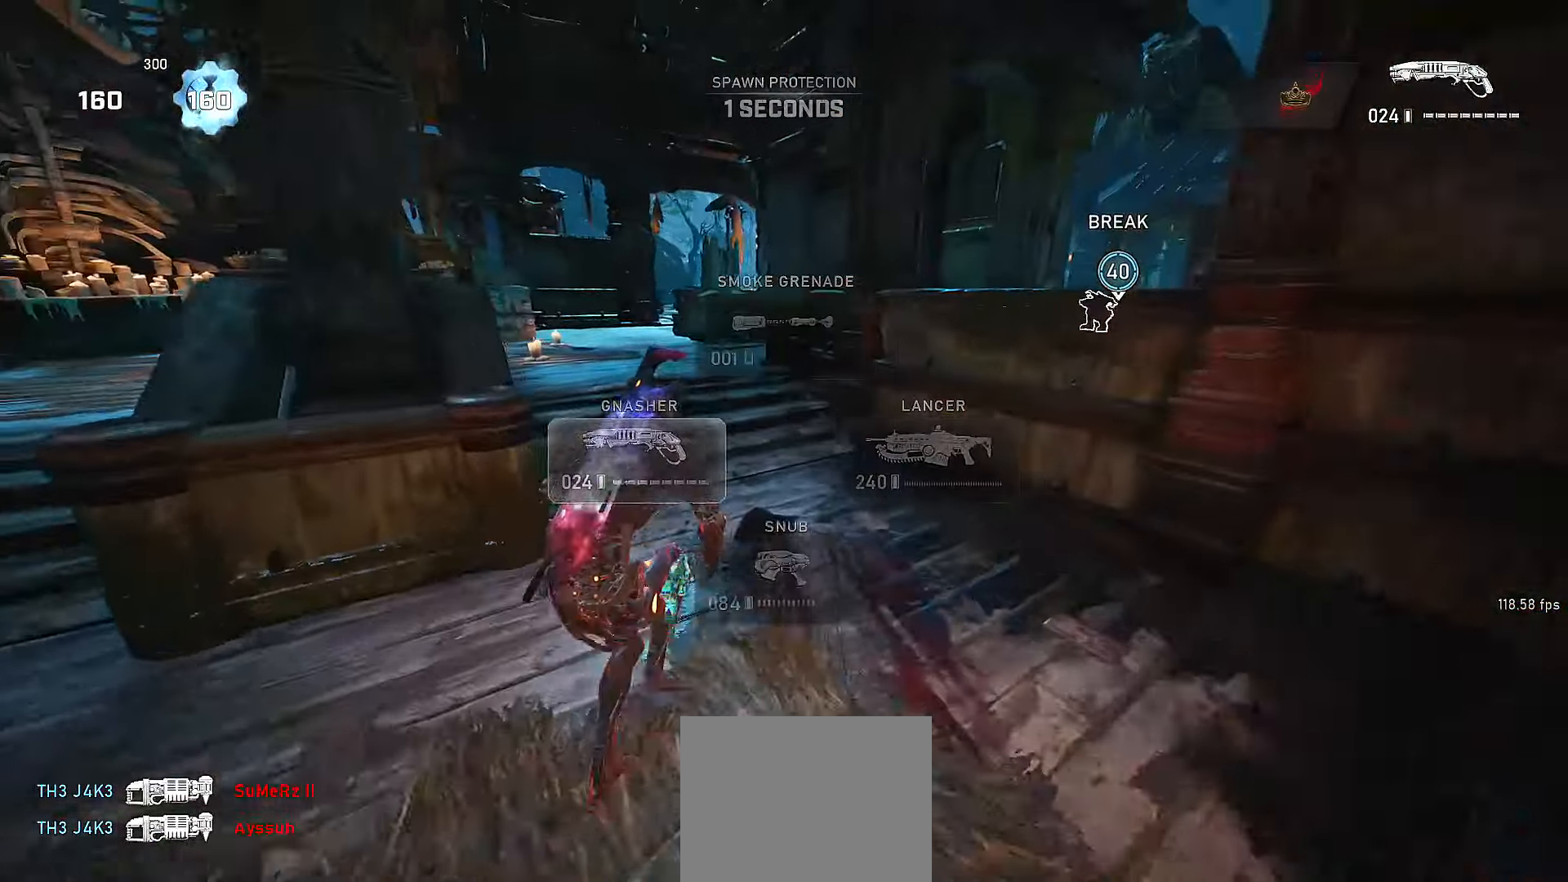
{"buttons": [], "left_stick": "up", "right_stick": "center", "events": [[66, "left_stick", "up"], [166, "R1", "down"], [200, "A", "down"], [250, "R1", "up"], [267, "X", "up"], [300, "A", "up"]]}
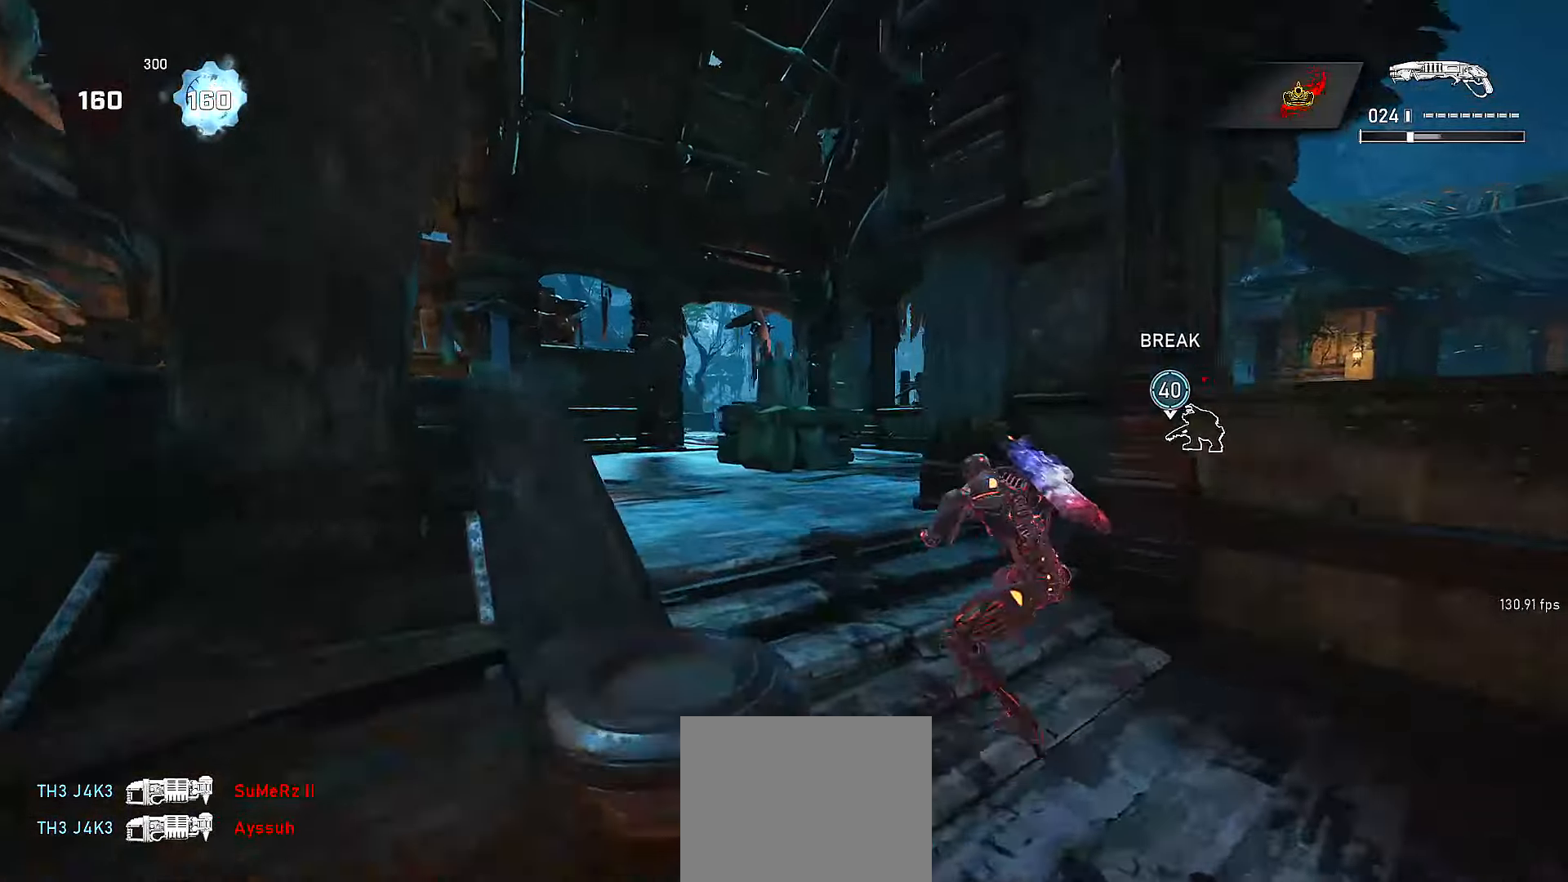
{"buttons": [], "left_stick": "up", "right_stick": "center", "events": [[67, "L3", "down"], [167, "A", "down"], [167, "L3", "up"], [217, "X", "down"], [317, "X", "up"], [350, "A", "up"]]}
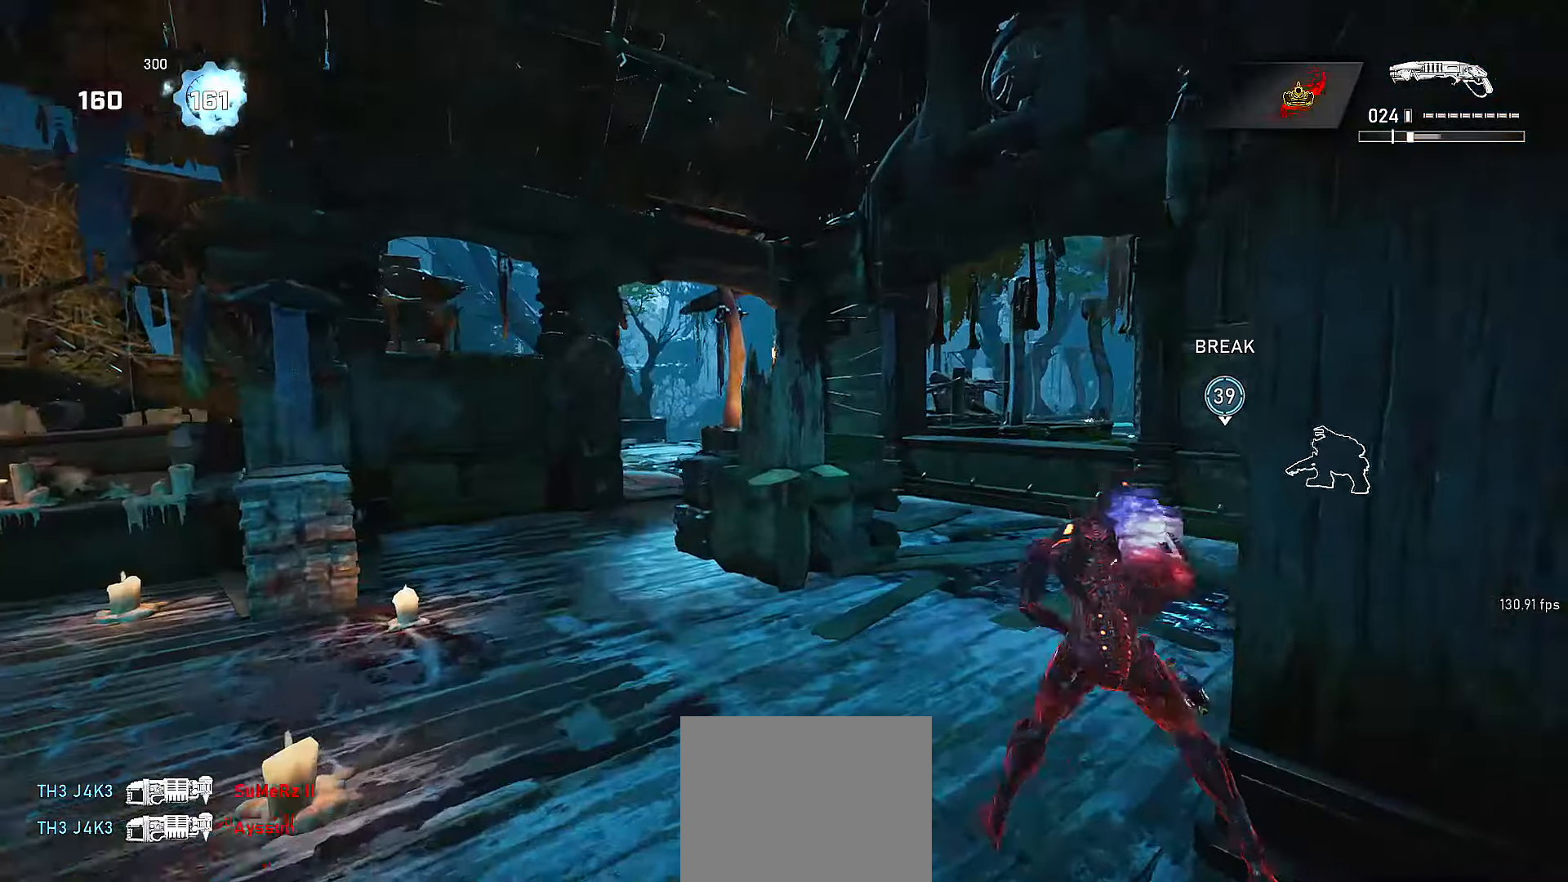
{"buttons": ["A"], "left_stick": "up", "right_stick": "center", "events": [[117, "A", "down"], [167, "right_stick", "down"], [217, "A", "up"], [267, "R1", "down"], [317, "right_stick", "center"], [400, "R1", "up"], [467, "A", "down"]]}
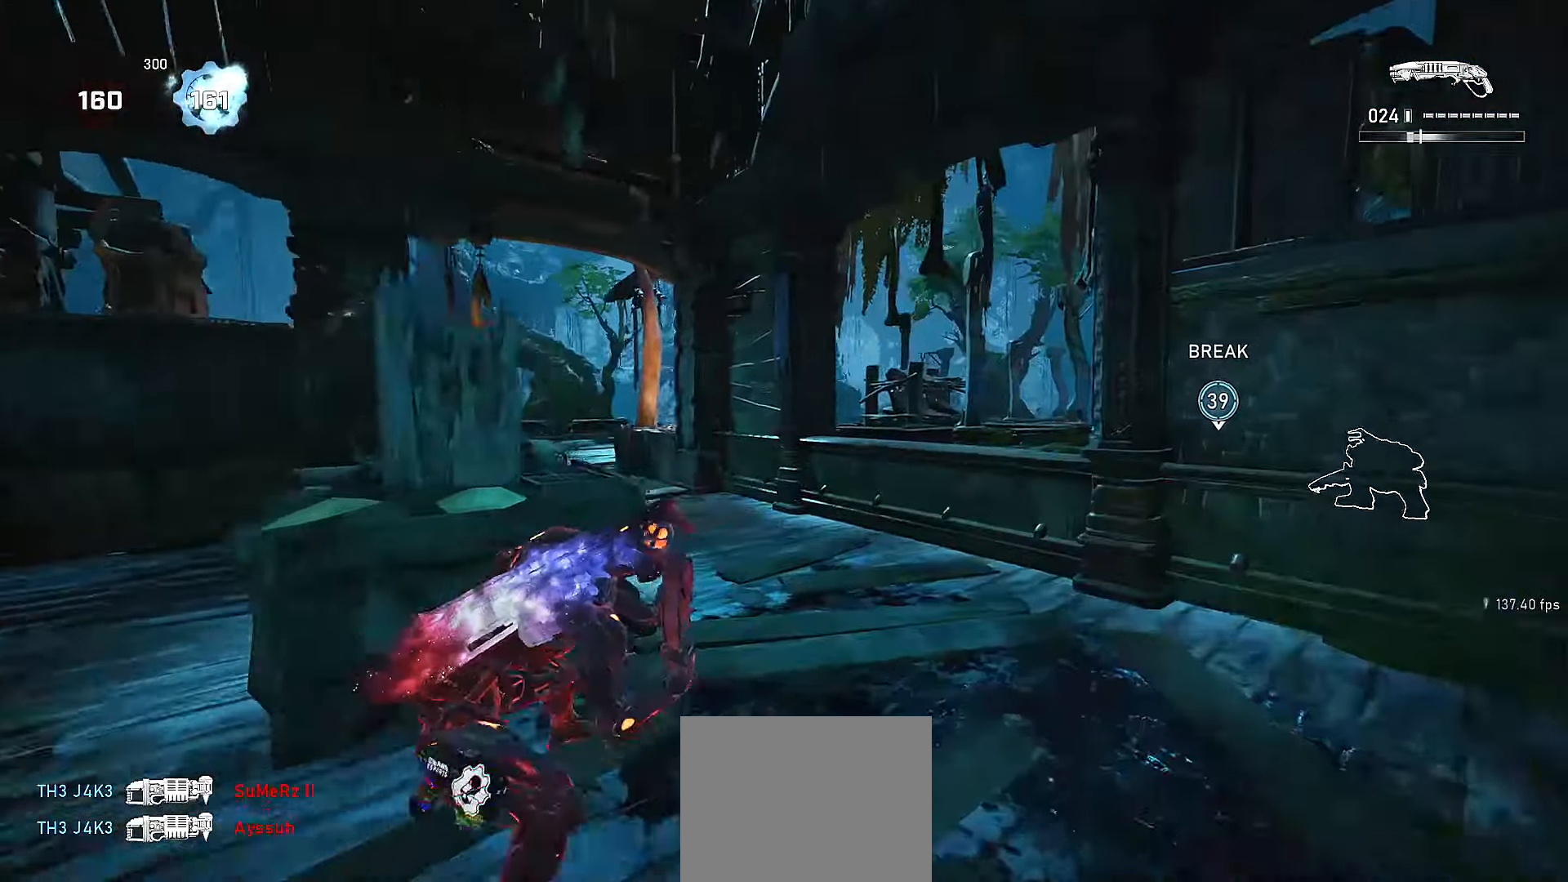
{"buttons": ["A"], "left_stick": "up", "right_stick": "down-right", "events": [[50, "X", "down"], [67, "left_stick", "up-right"], [117, "A", "up"], [167, "DPAD_RIGHT", "down"], [167, "X", "up"], [250, "DPAD_RIGHT", "up"], [267, "left_stick", "up"], [417, "A", "down"], [500, "right_stick", "down-right"]]}
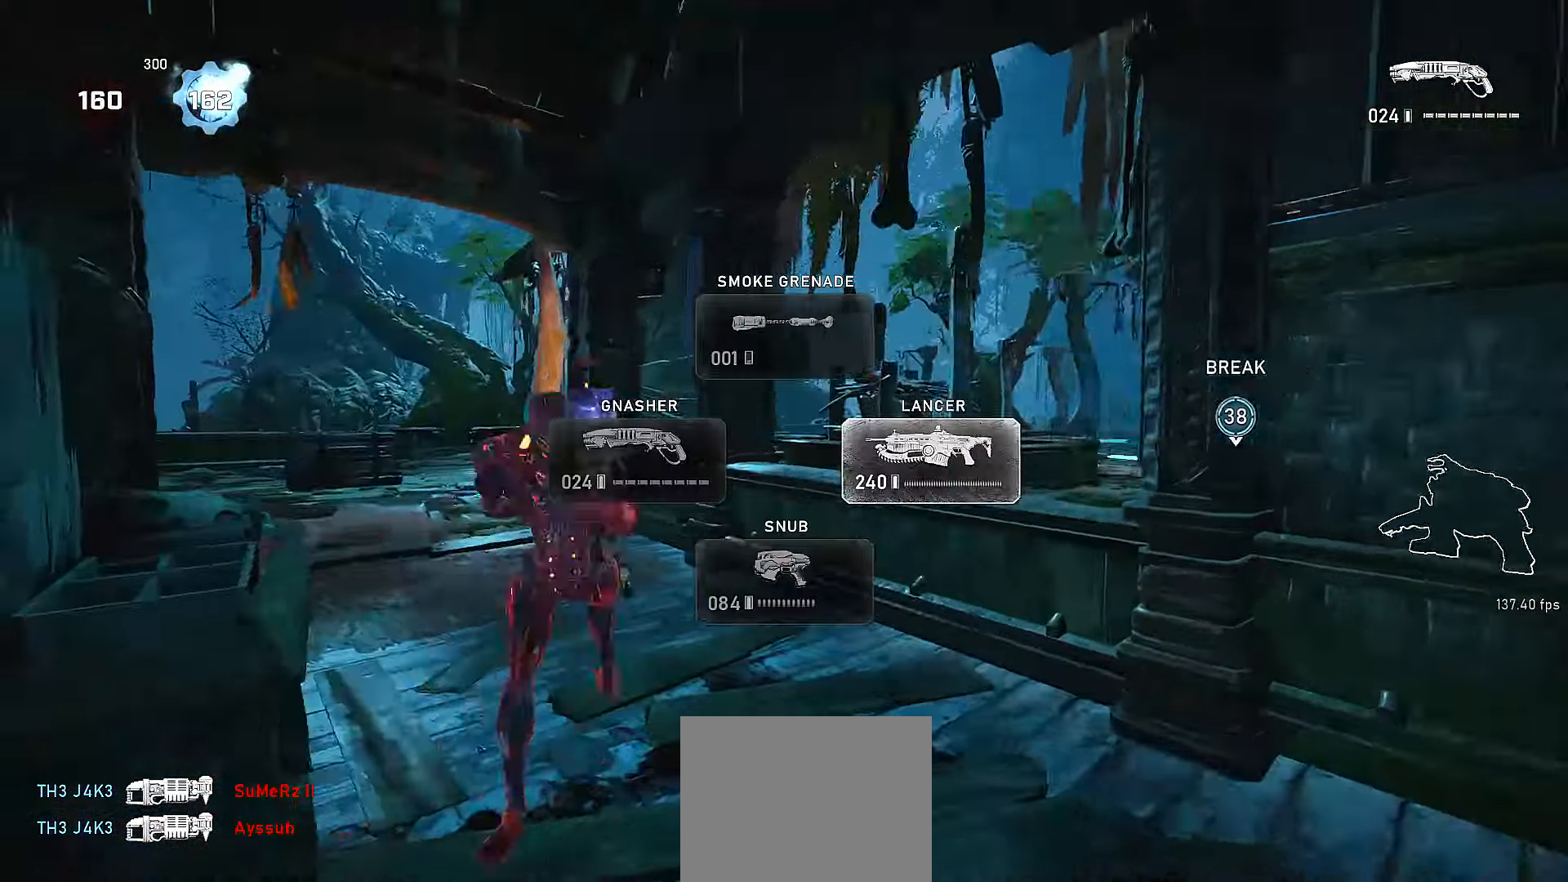
{"buttons": ["X"], "left_stick": "right", "right_stick": "center", "events": [[17, "A", "up"], [200, "left_stick", "up-left"], [267, "X", "down"], [267, "right_stick", "center"], [417, "left_stick", "right"]]}
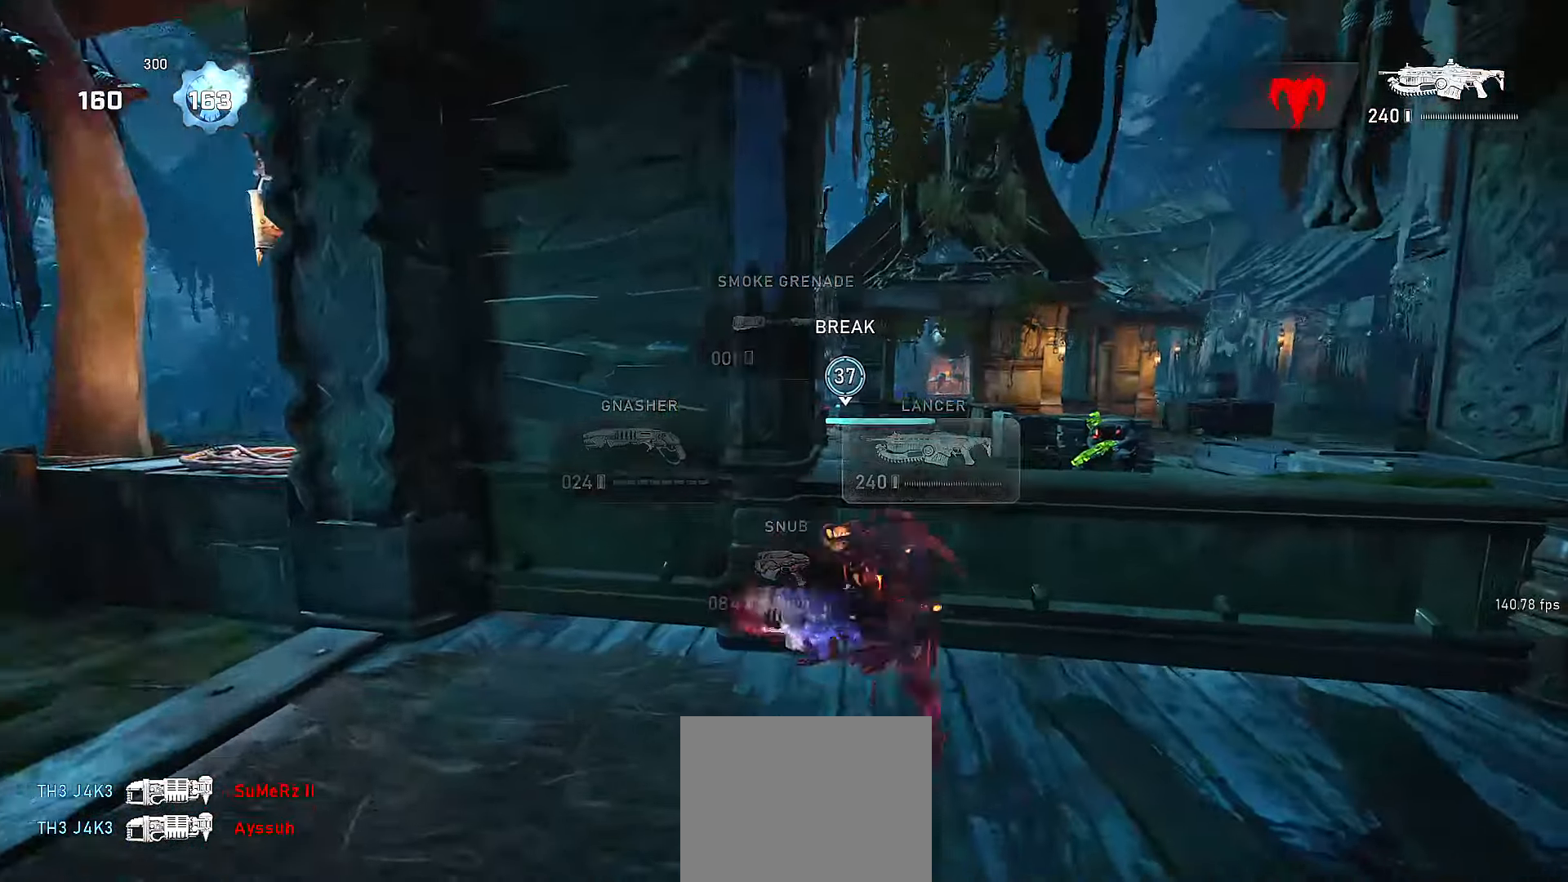
{"buttons": ["L2"], "left_stick": "center", "right_stick": "center", "events": [[400, "left_stick", "up-right"], [417, "X", "up"], [467, "L2", "down"], [500, "left_stick", "center"]]}
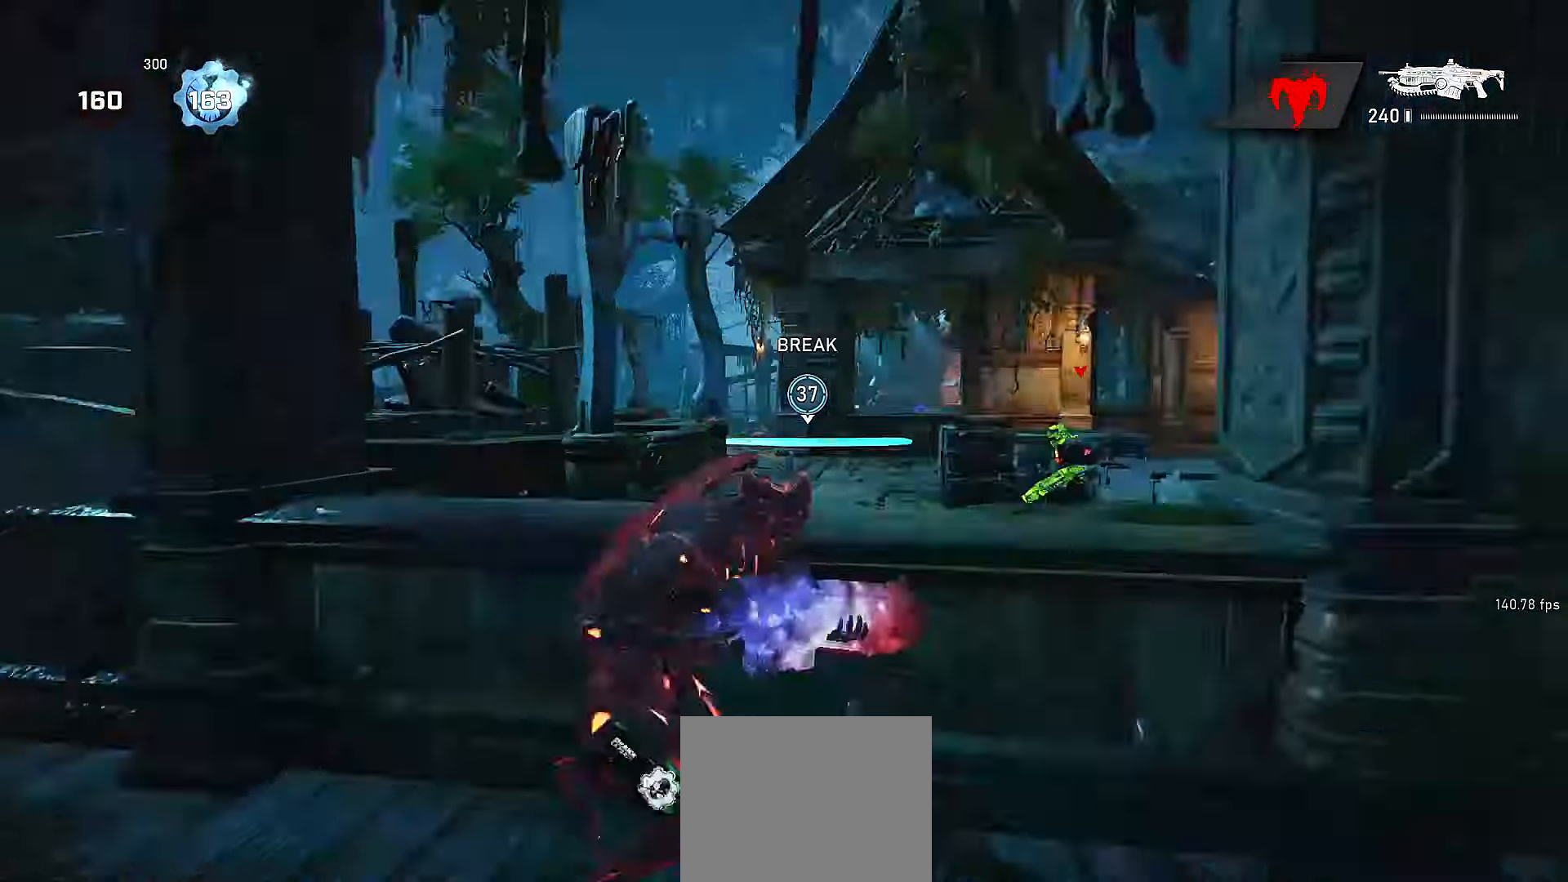
{"buttons": ["L2"], "left_stick": "center", "right_stick": "center", "events": [[67, "left_stick", "left"], [67, "right_stick", "up-left"], [167, "right_stick", "center"], [217, "R2", "down"], [267, "left_stick", "up-left"], [300, "R2", "up"], [367, "left_stick", "center"], [367, "right_stick", "right"], [467, "right_stick", "center"]]}
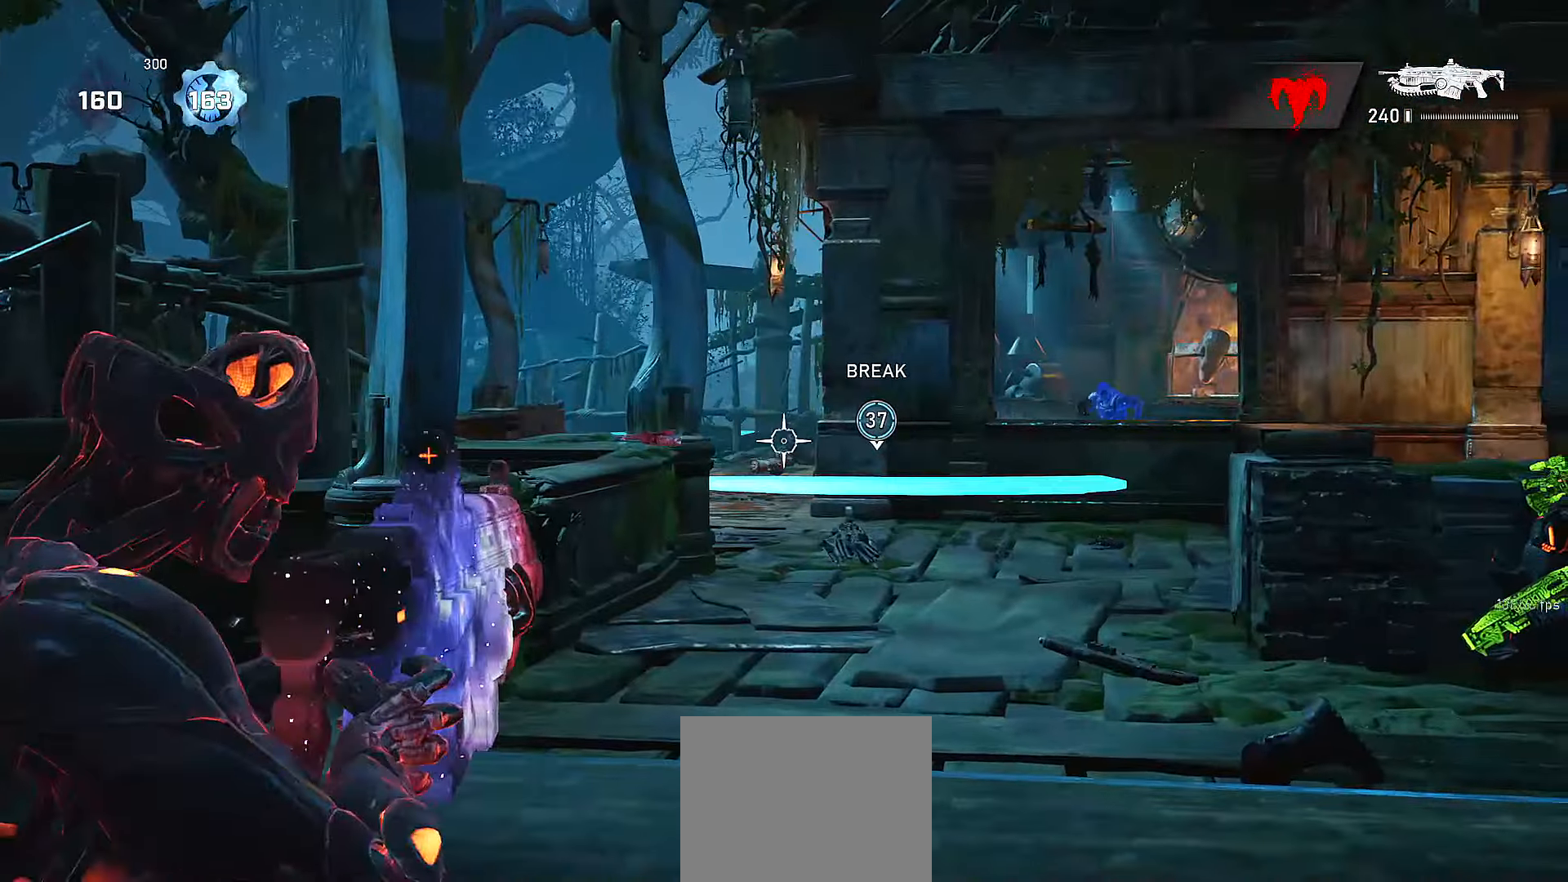
{"buttons": ["L2", "R2", "L3"], "left_stick": "center", "right_stick": "center", "events": [[217, "right_stick", "right"], [417, "L3", "down"], [417, "R2", "down"], [417, "right_stick", "center"]]}
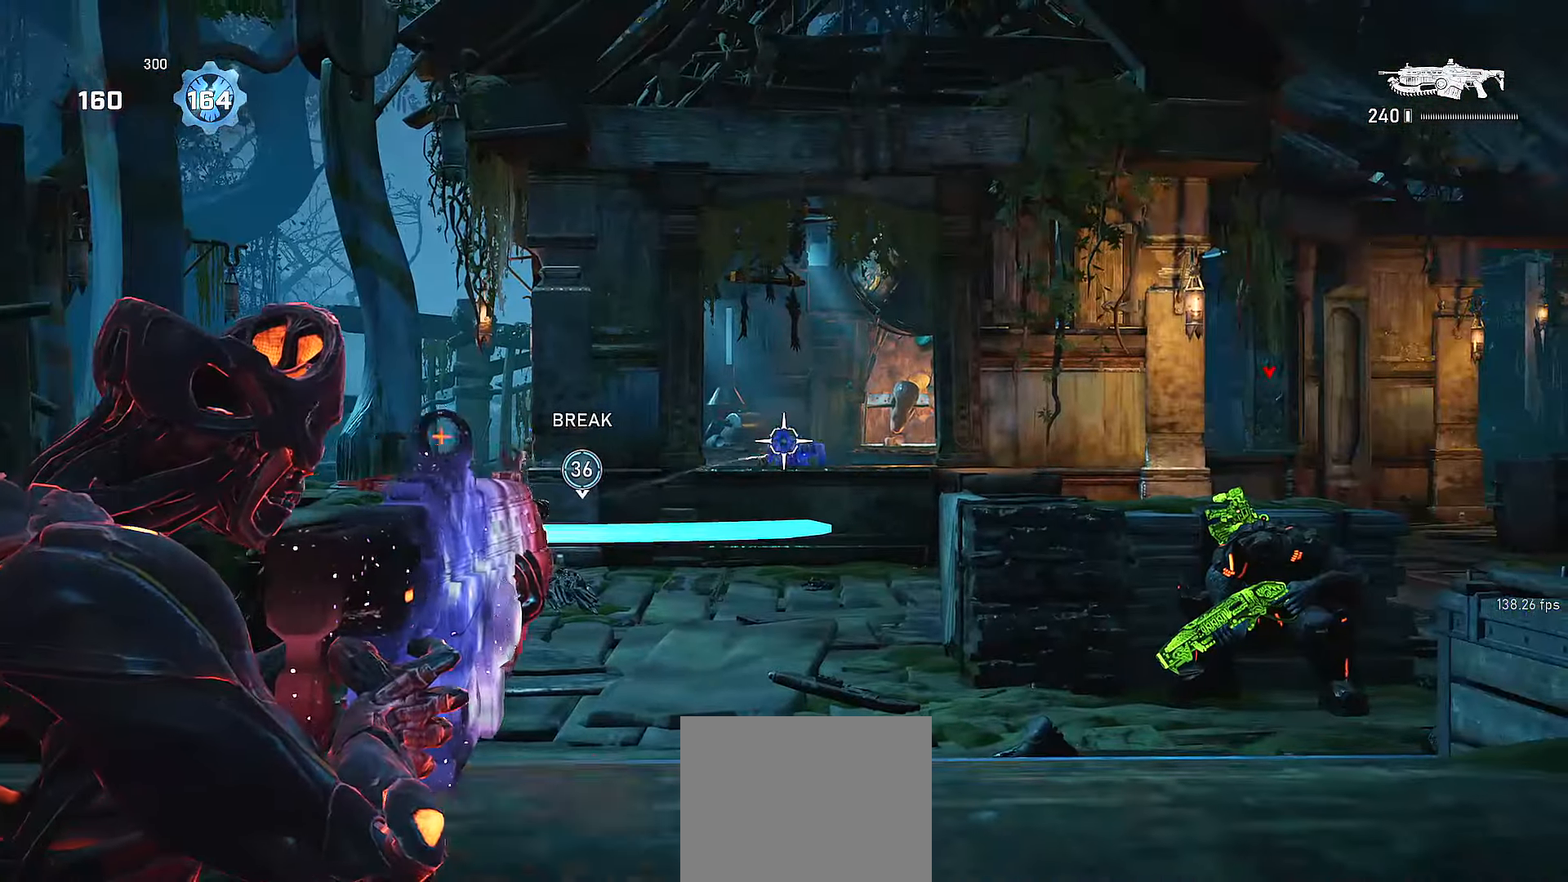
{"buttons": ["L2", "R2", "L3"], "left_stick": "center", "right_stick": "center", "events": [[17, "L3", "up"], [117, "L3", "down"], [150, "right_stick", "down"], [217, "L3", "up"], [217, "right_stick", "center"], [300, "L3", "down"], [400, "L3", "up"], [467, "L3", "down"]]}
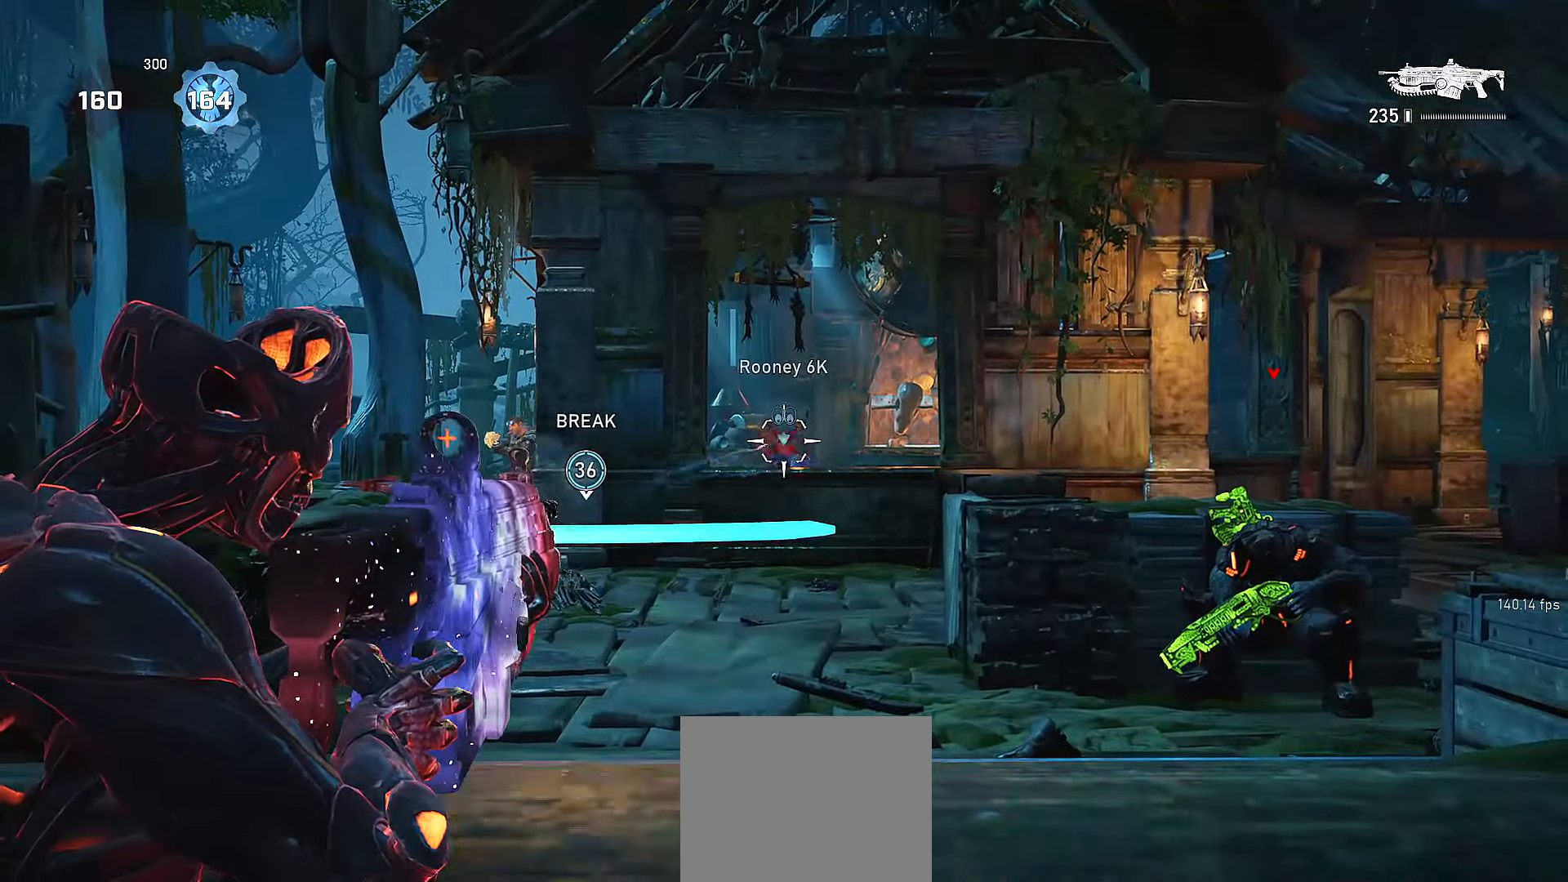
{"buttons": ["X", "L1"], "left_stick": "center", "right_stick": "center", "events": [[67, "L3", "up"], [117, "left_stick", "left"], [117, "right_stick", "right"], [150, "L2", "up"], [167, "R2", "up"], [200, "left_stick", "down-left"], [317, "X", "down"], [417, "right_stick", "center"], [467, "L1", "down"], [500, "left_stick", "center"]]}
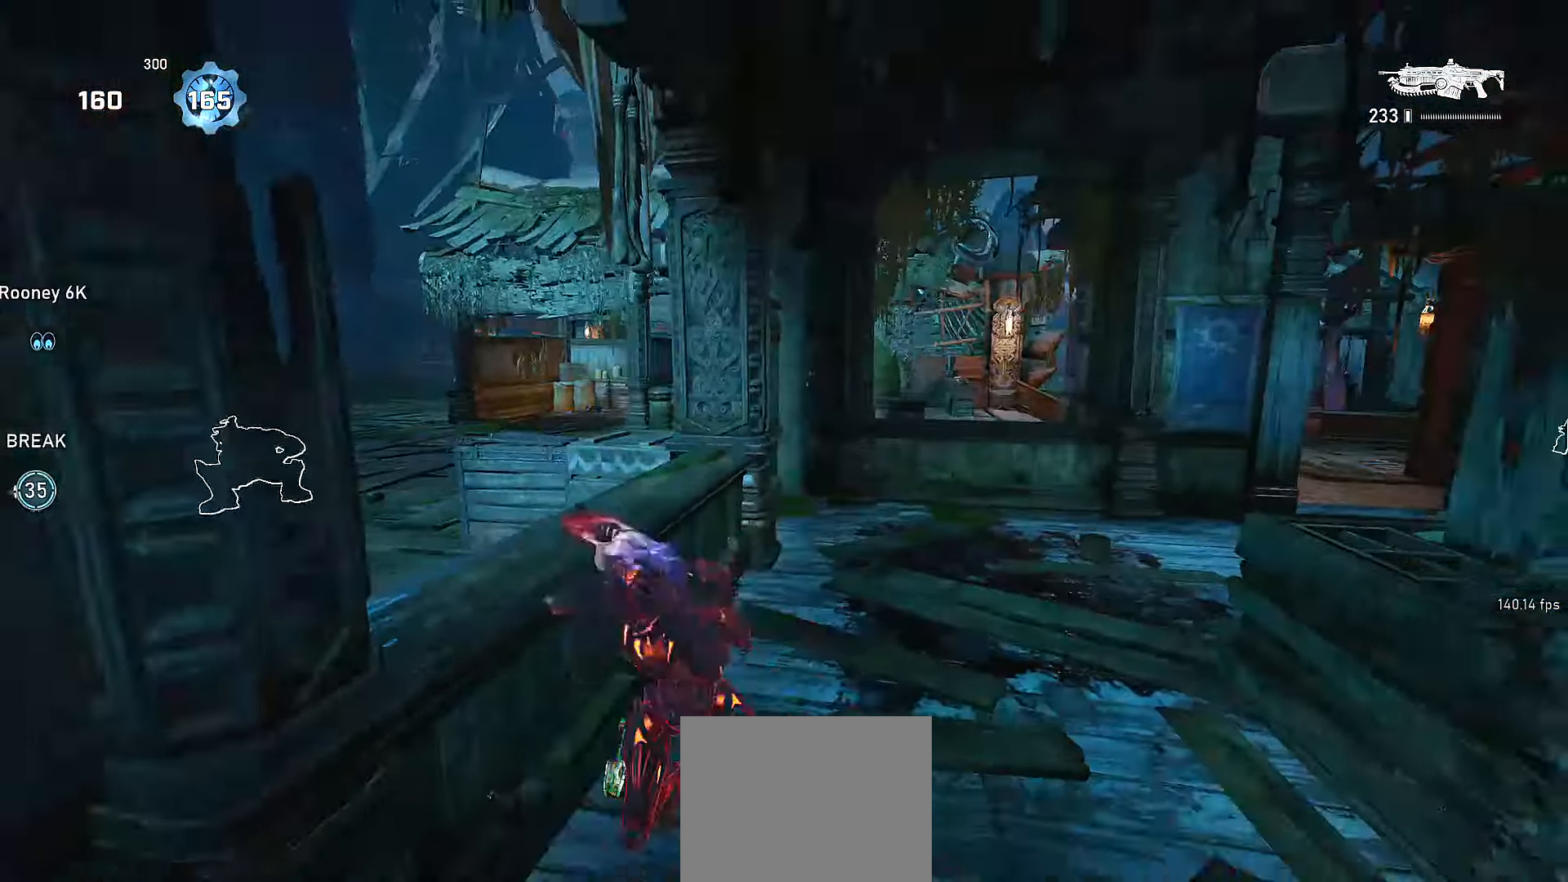
{"buttons": ["L1"], "left_stick": "up-right", "right_stick": "center", "events": [[267, "X", "up"], [267, "left_stick", "down-right"], [400, "left_stick", "up-right"]]}
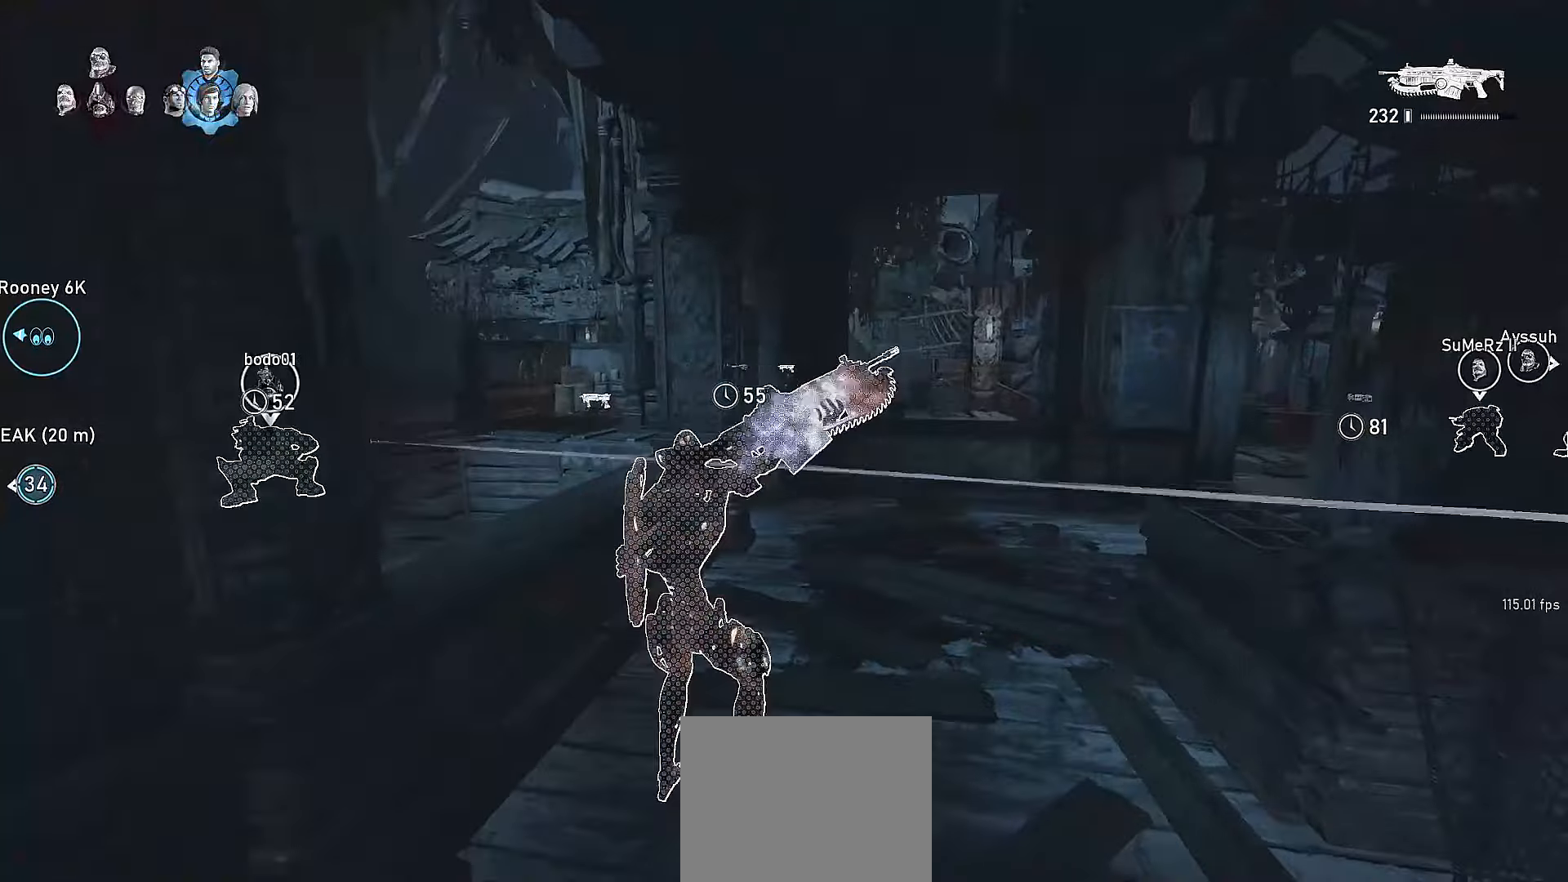
{"buttons": [], "left_stick": "up-right", "right_stick": "center", "events": [[67, "left_stick", "up"], [167, "A", "down"], [217, "L1", "up"], [250, "A", "up"], [267, "left_stick", "down-right"], [367, "left_stick", "up-right"], [417, "A", "down"], [467, "A", "up"]]}
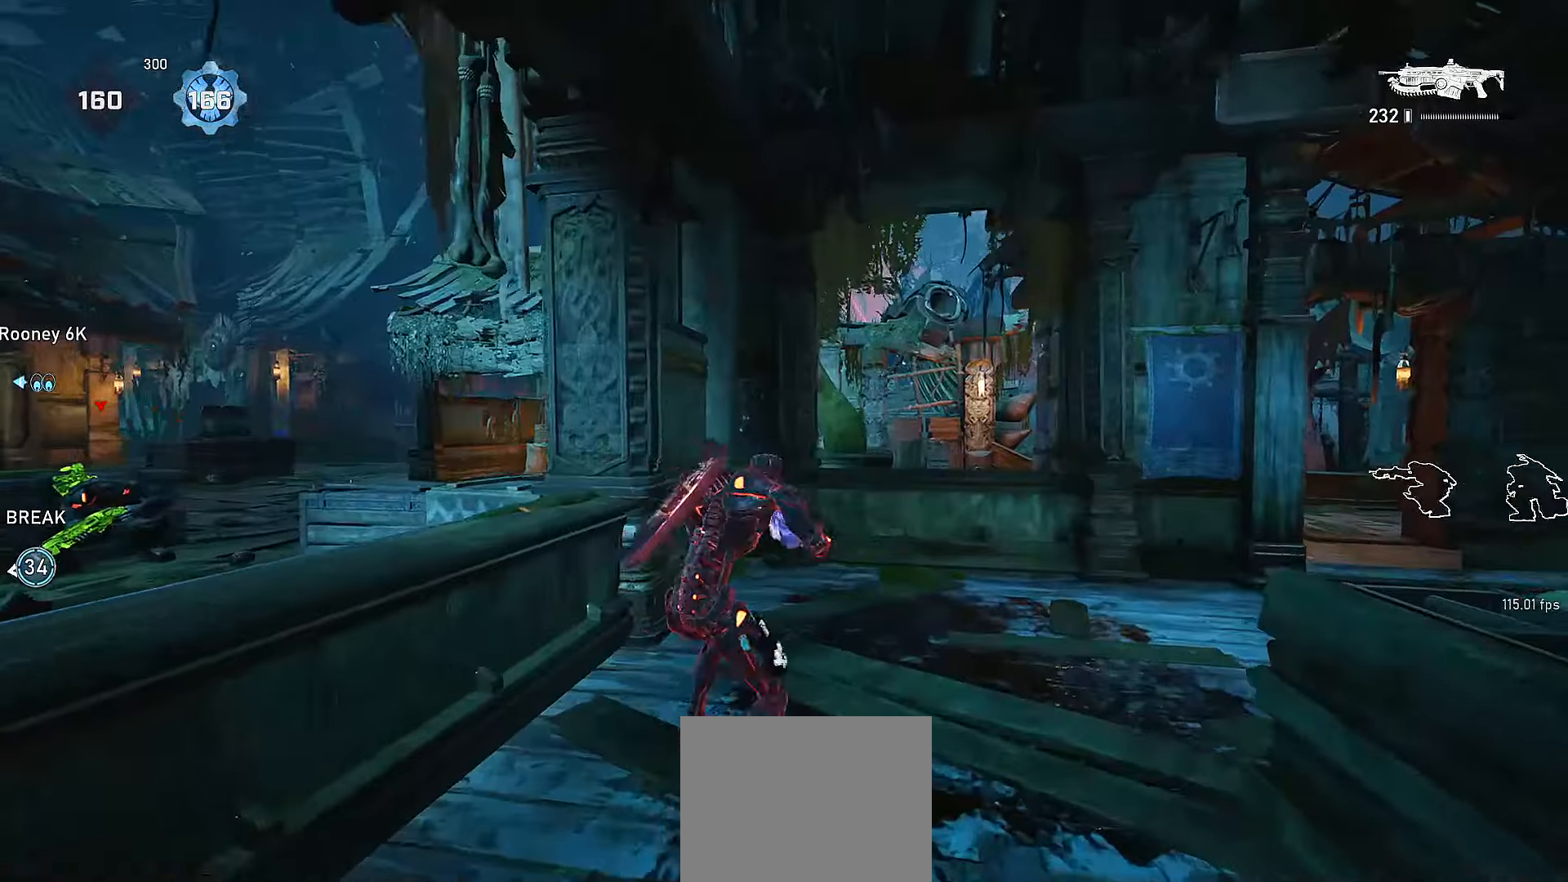
{"buttons": [], "left_stick": "up-right", "right_stick": "center", "events": []}
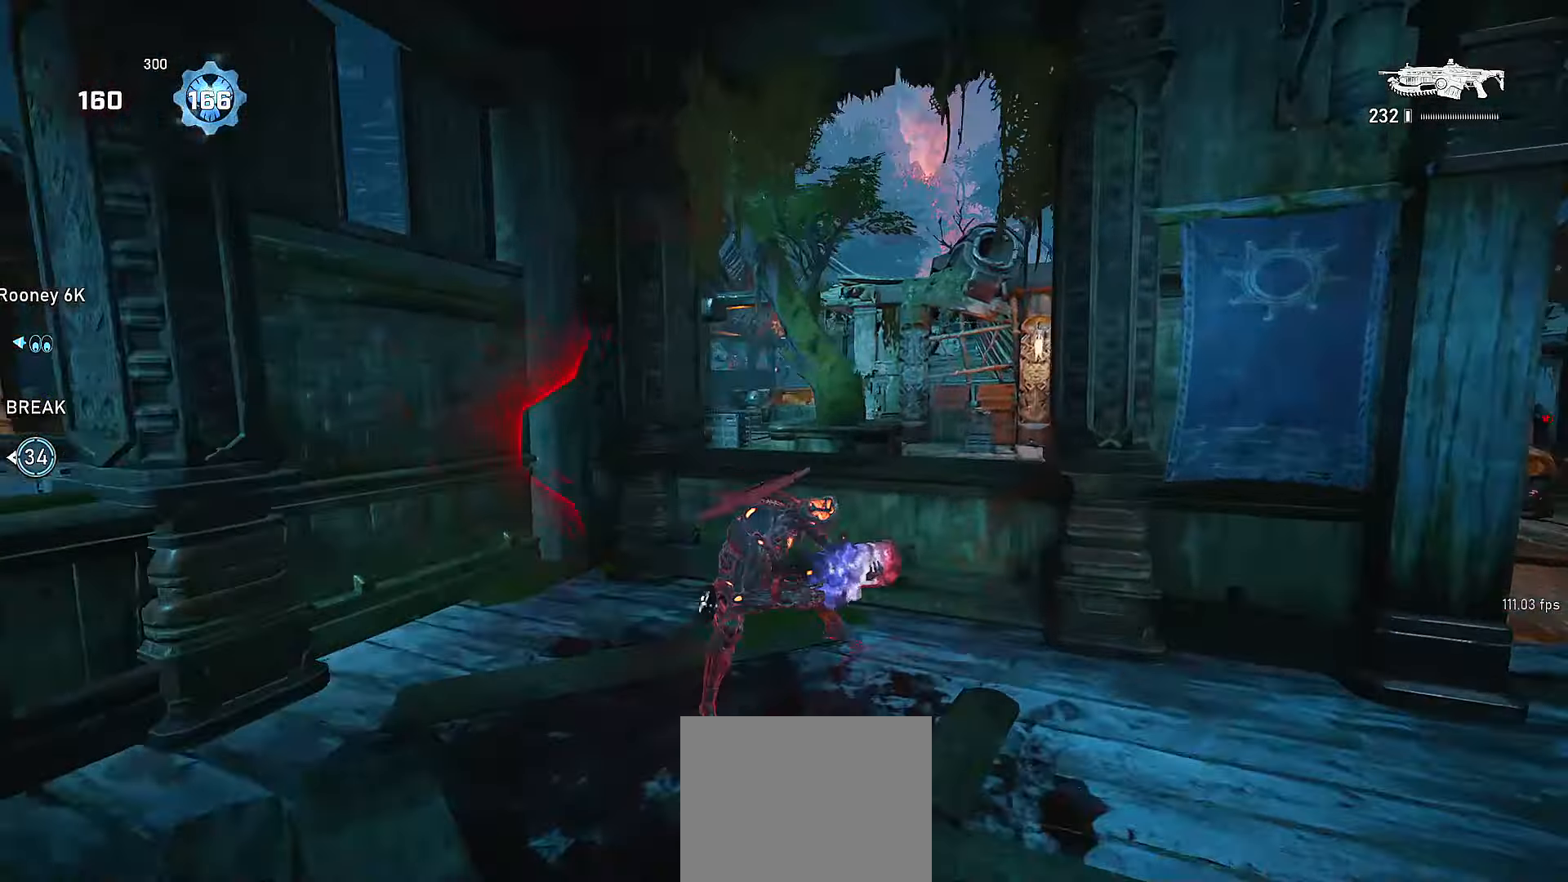
{"buttons": ["L2"], "left_stick": "up-left", "right_stick": "up-right", "events": [[100, "right_stick", "left"], [117, "L2", "down"], [167, "left_stick", "up-left"], [200, "right_stick", "center"], [317, "right_stick", "up"], [400, "right_stick", "center"], [450, "right_stick", "up-right"]]}
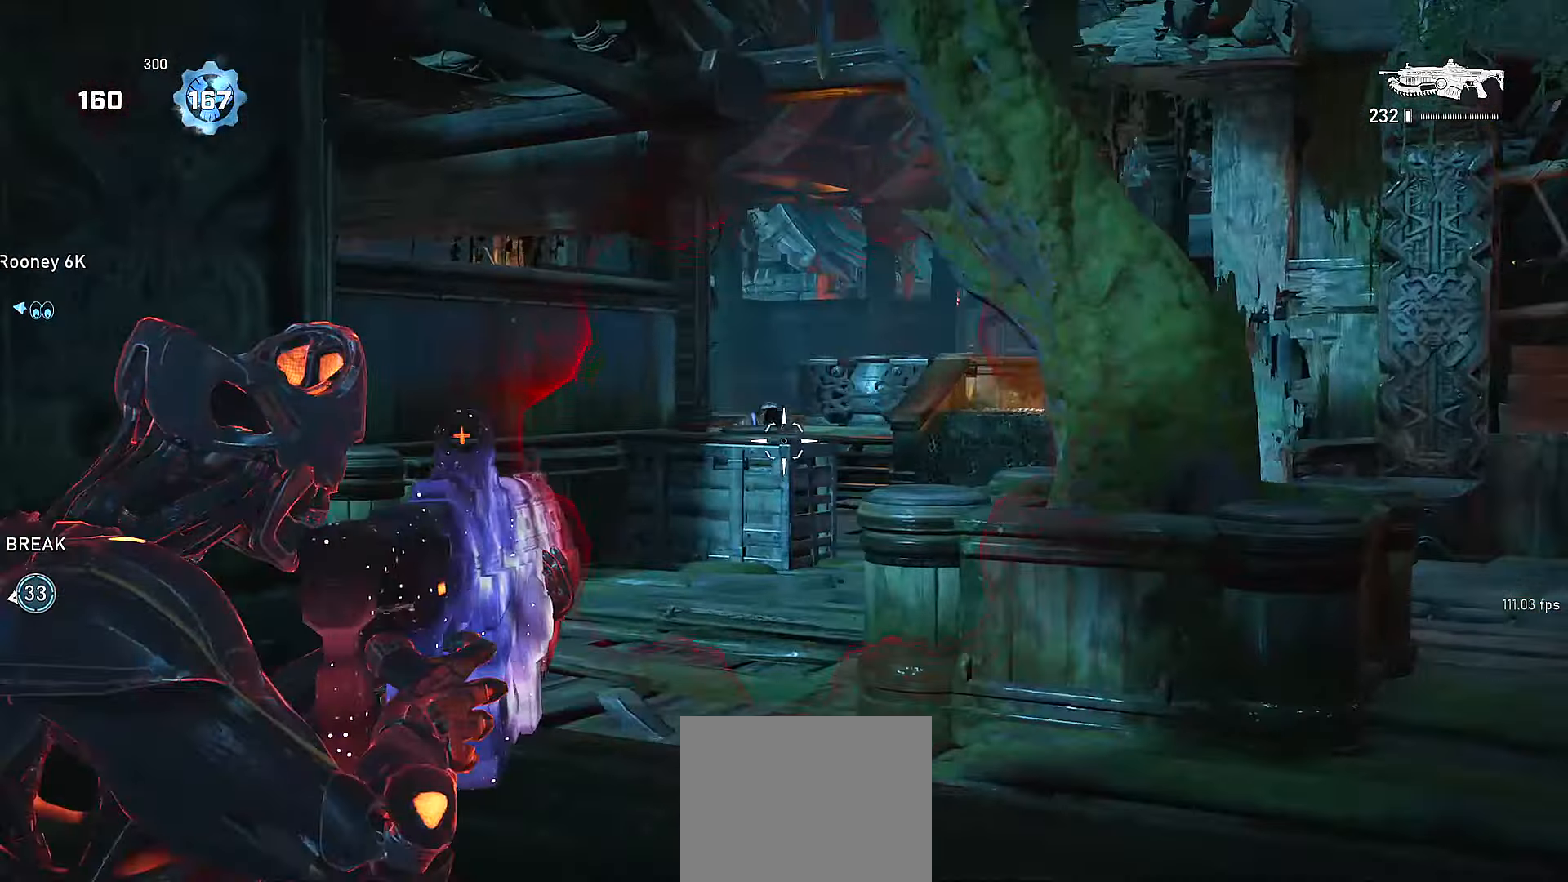
{"buttons": ["L2", "R2"], "left_stick": "center", "right_stick": "right", "events": [[17, "right_stick", "up"], [117, "R2", "down"], [117, "left_stick", "right"], [117, "right_stick", "center"], [167, "L3", "down"], [200, "right_stick", "right"], [250, "L3", "up"], [317, "left_stick", "center"], [350, "L3", "down"], [367, "right_stick", "down"], [417, "right_stick", "right"], [467, "L3", "up"]]}
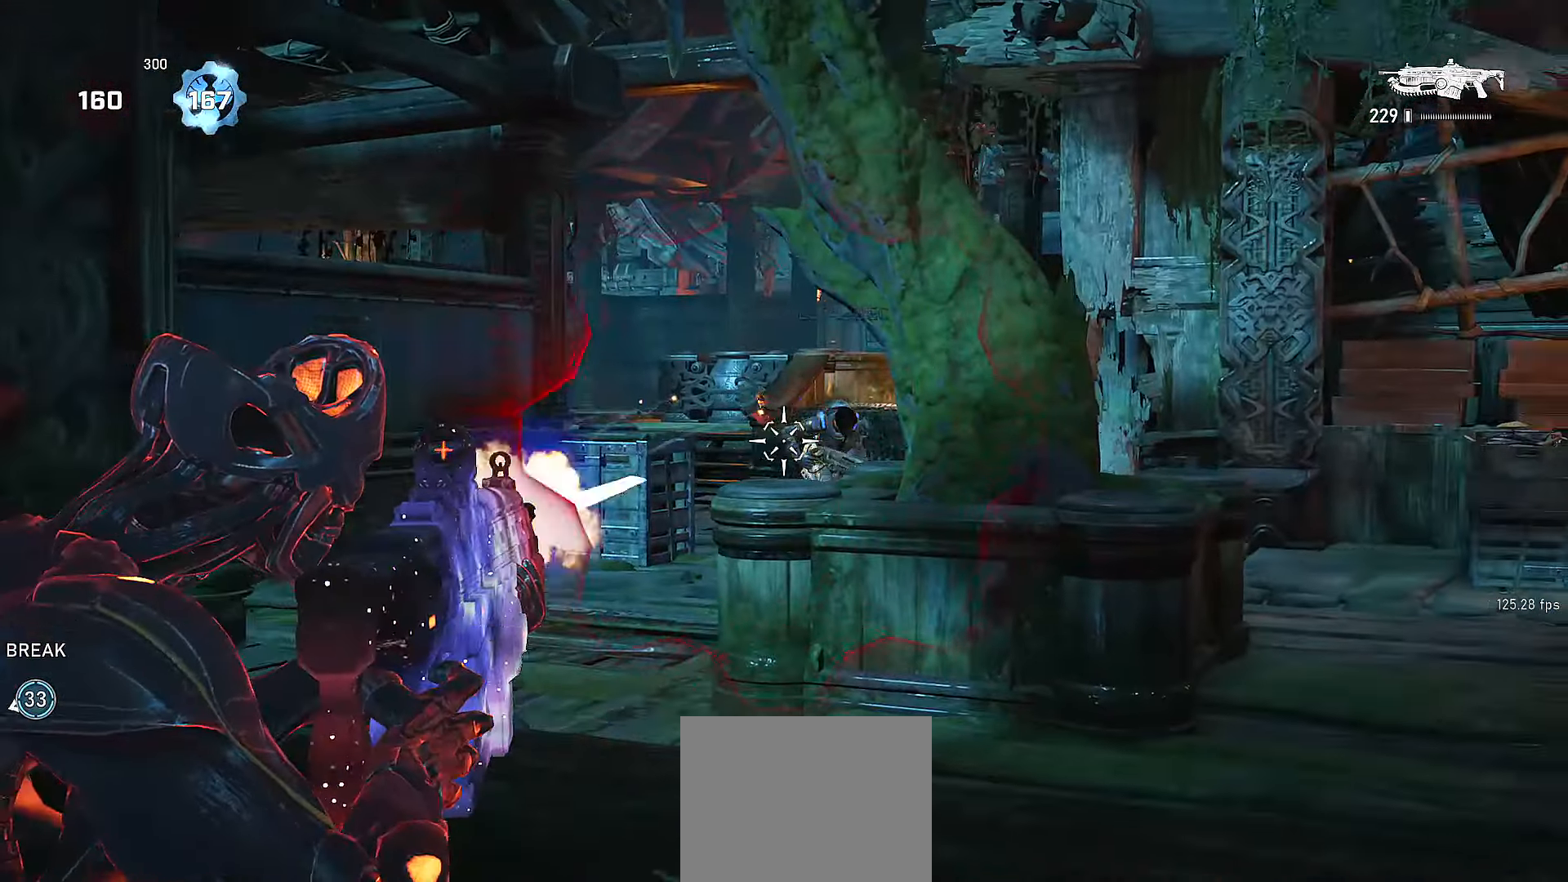
{"buttons": ["L2", "R2"], "left_stick": "left", "right_stick": "center", "events": [[50, "L3", "down"], [150, "L3", "up"], [217, "L3", "down"], [267, "left_stick", "left"], [267, "right_stick", "center"], [317, "L3", "up"], [400, "left_stick", "center"], [400, "right_stick", "right"], [500, "left_stick", "left"], [500, "right_stick", "center"]]}
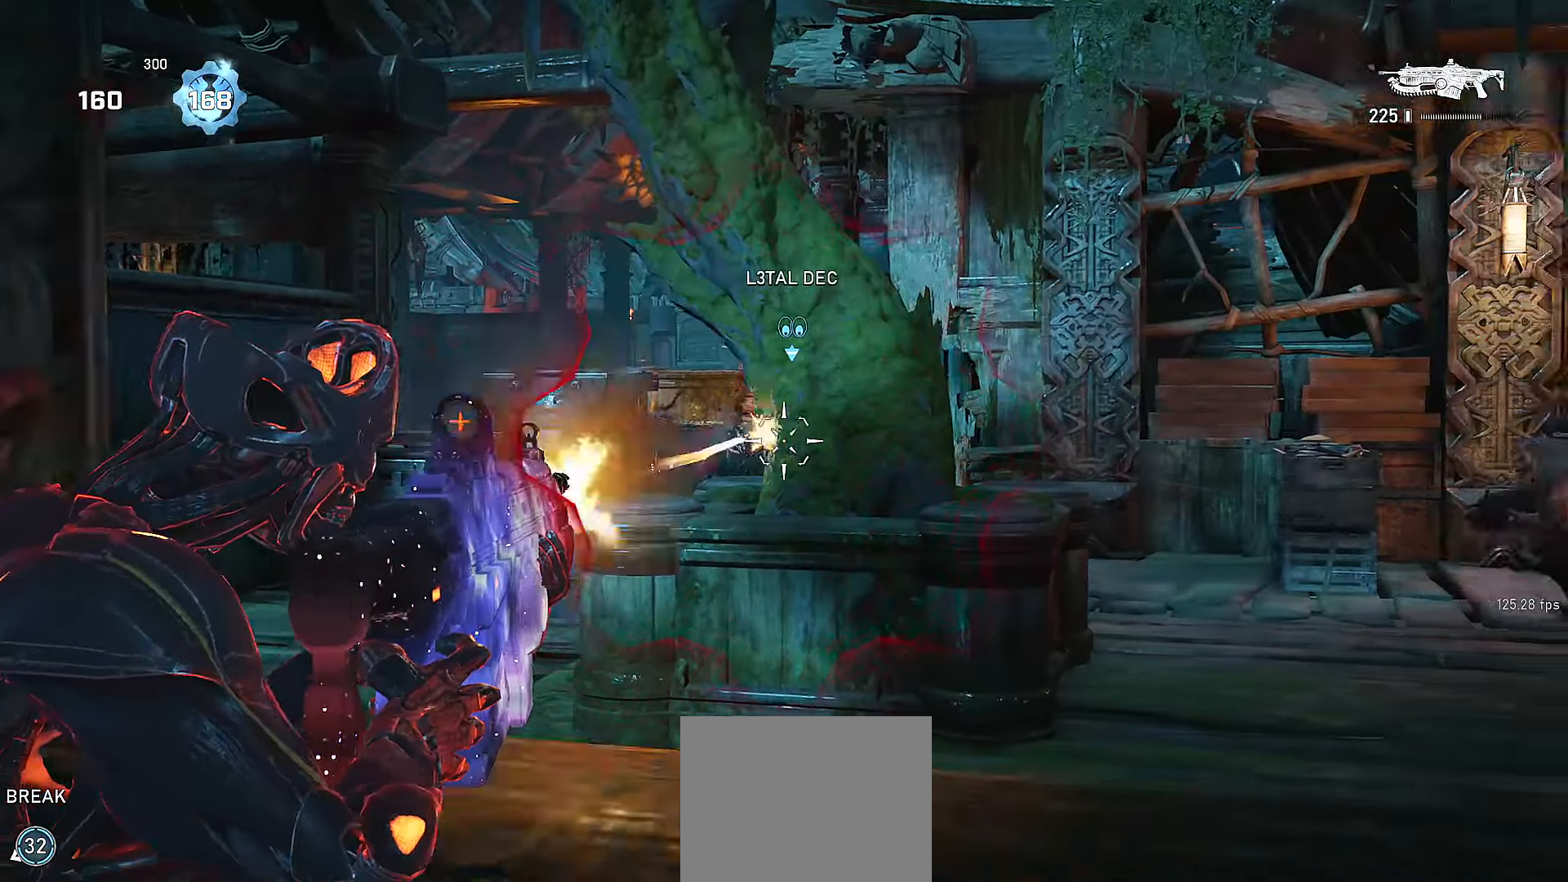
{"buttons": ["L2"], "left_stick": "center", "right_stick": "center", "events": [[250, "left_stick", "center"], [267, "R2", "up"]]}
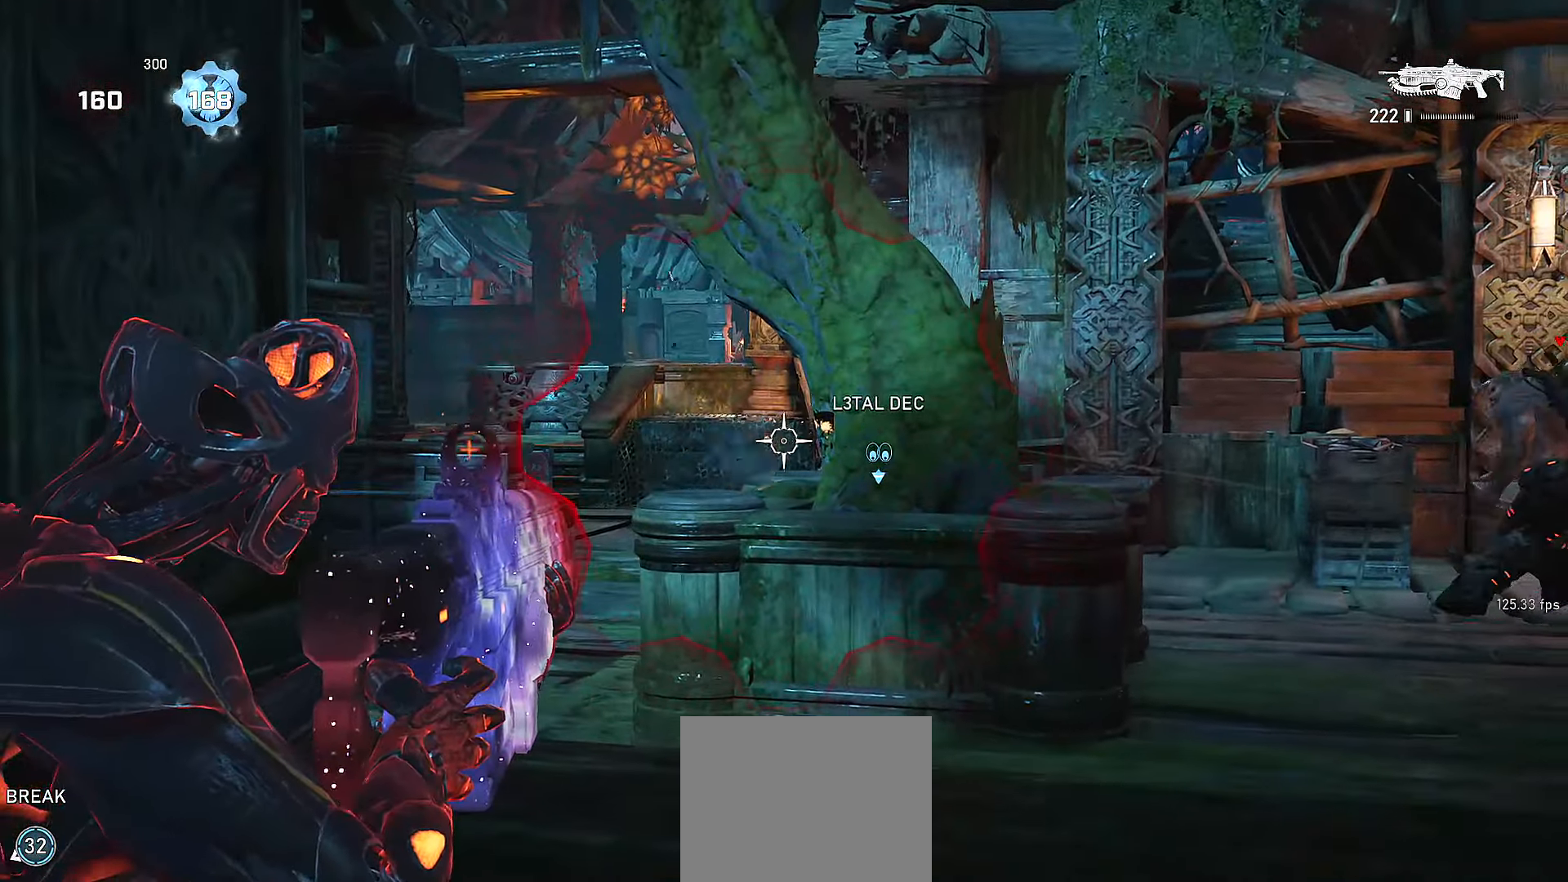
{"buttons": ["L2"], "left_stick": "center", "right_stick": "right", "events": [[167, "left_stick", "left"], [267, "left_stick", "center"], [500, "right_stick", "right"]]}
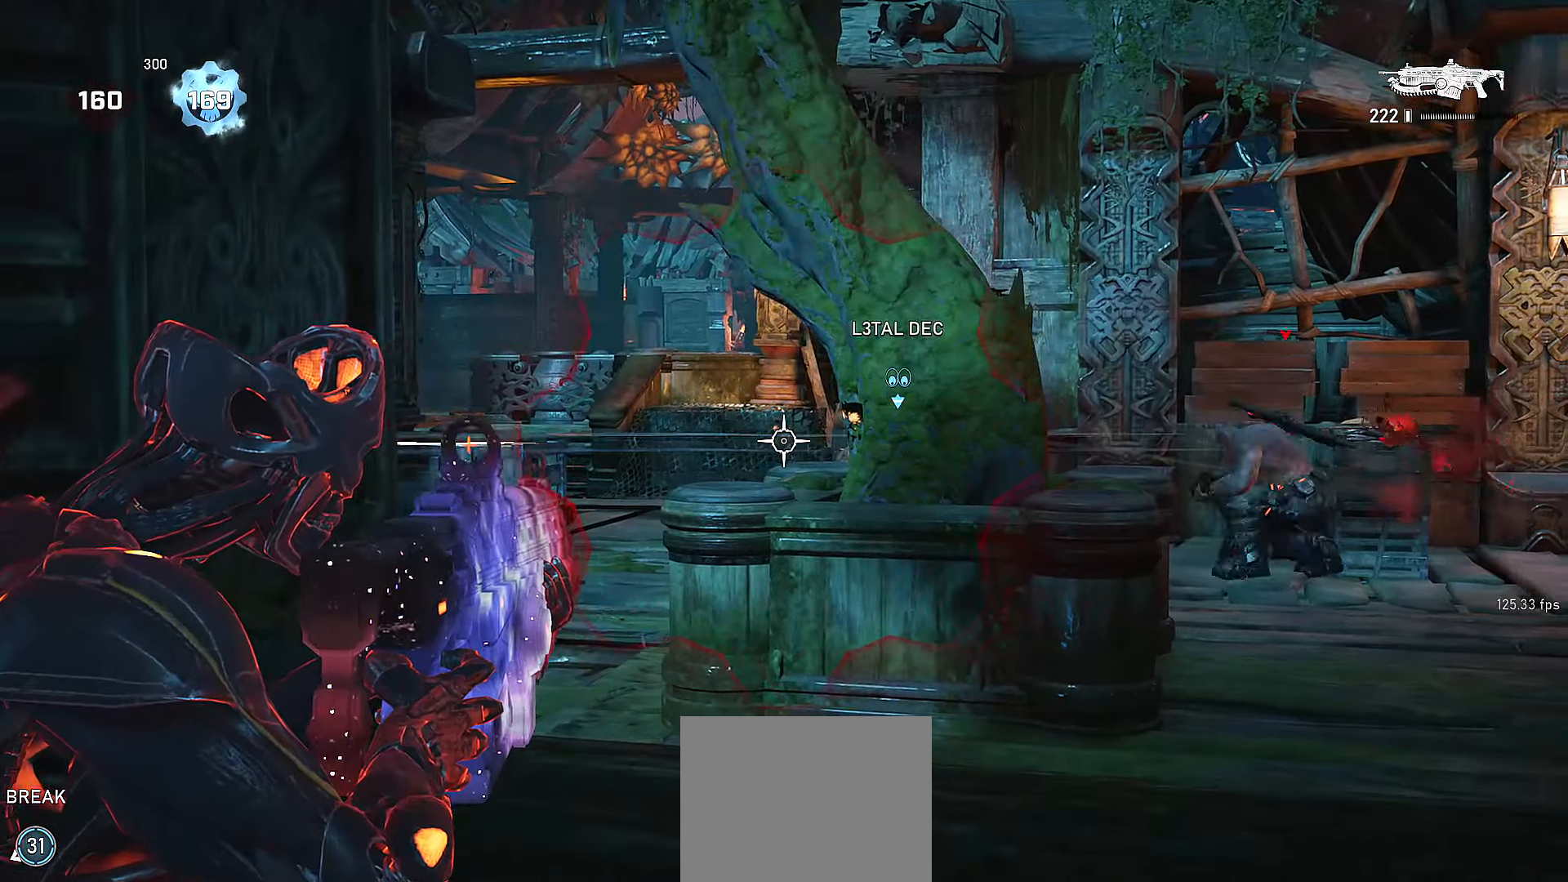
{"buttons": ["L2", "R2"], "left_stick": "center", "right_stick": "center", "events": [[67, "right_stick", "center"], [100, "L3", "down"], [117, "R2", "down"], [217, "L3", "up"], [217, "R2", "up"], [267, "right_stick", "left"], [300, "L3", "down"], [300, "R2", "down"], [417, "L3", "up"], [500, "right_stick", "center"]]}